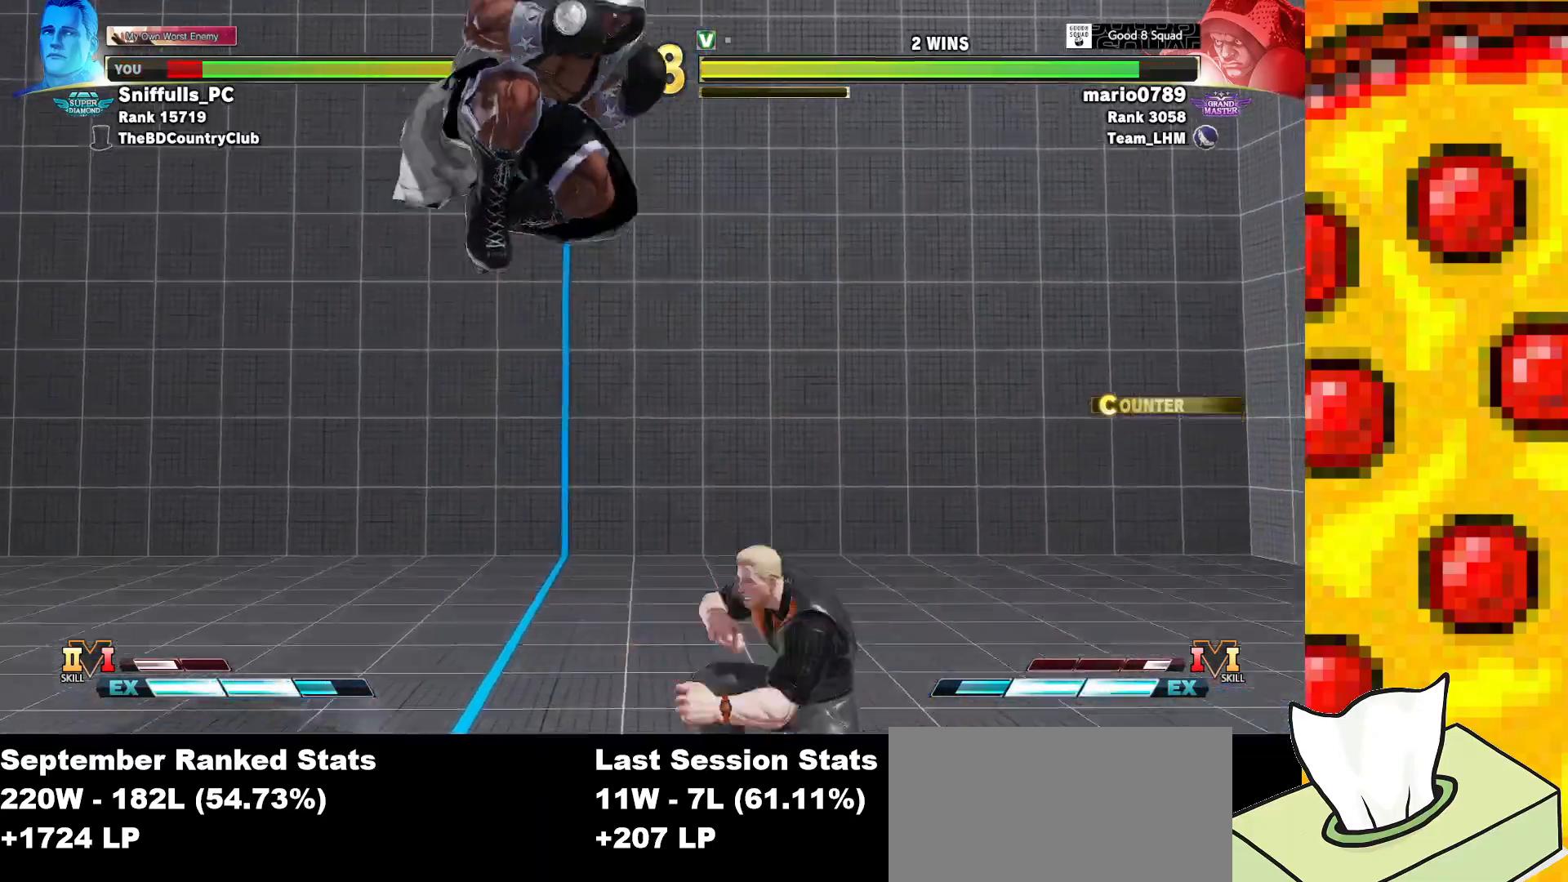
Gameplay with a controller (arcade stick); each line is a JSON object with the inputs held at the frame after it. "events" lists button and stick changes between this image and that frame as [ms after this image, input, new state], when the widget could be followed in between. Not read: L3 LK LP MP R3.
{"buttons": ["SQUARE", "TRIANGLE", "DPAD_RIGHT"], "events": [[33, "DPAD_DOWN", "up"]]}
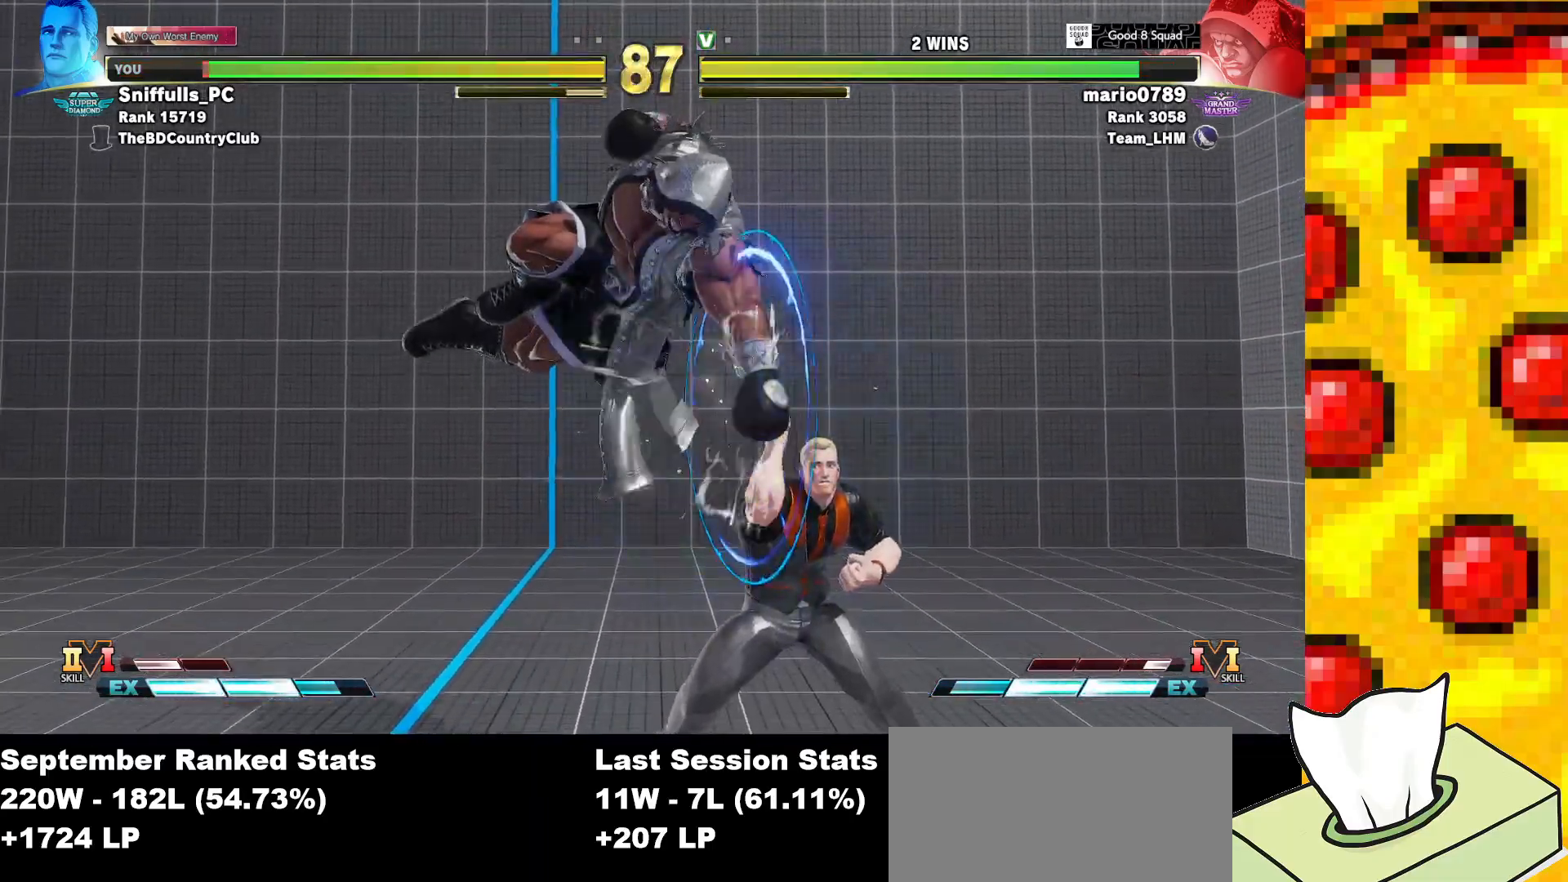
{"buttons": ["SQUARE", "TRIANGLE", "DPAD_RIGHT"], "events": [[167, "DPAD_DOWN", "down"], [433, "DPAD_DOWN", "up"]]}
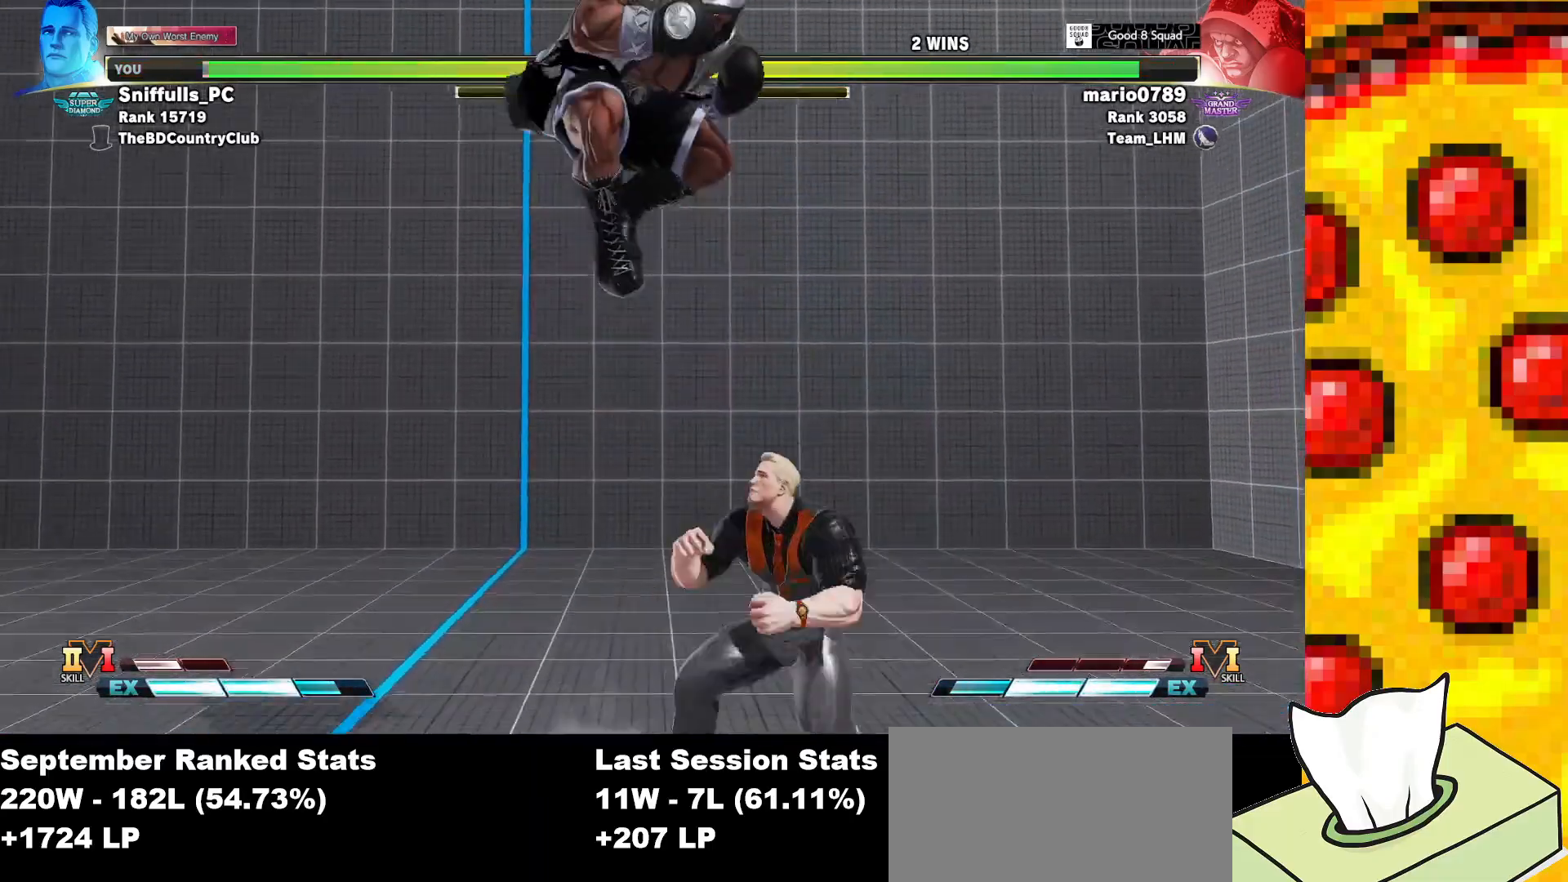
{"buttons": ["SQUARE", "TRIANGLE", "DPAD_RIGHT"], "events": []}
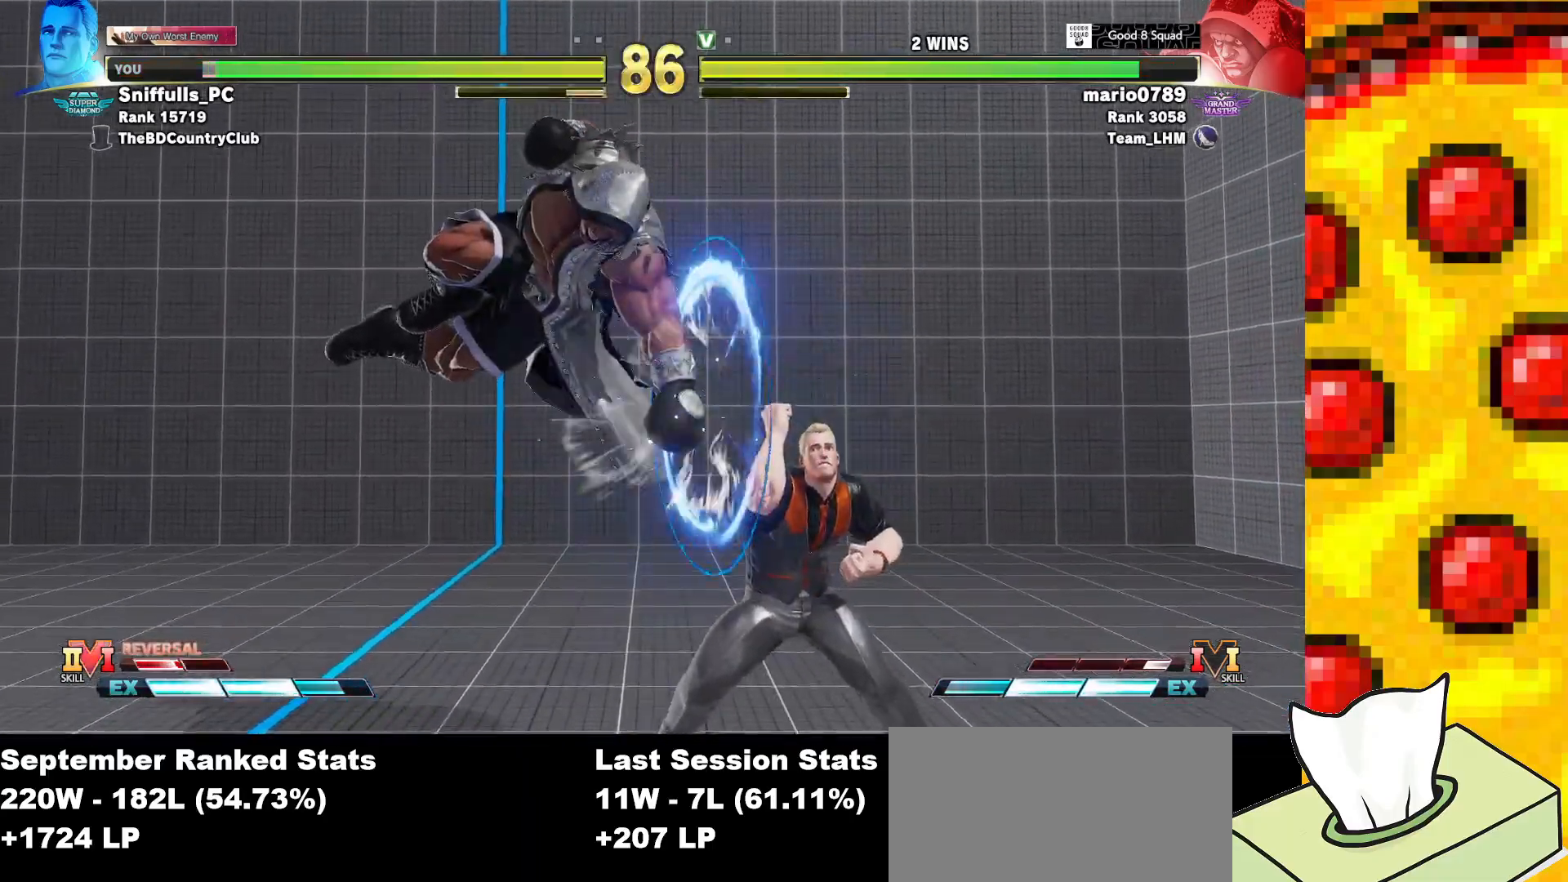
{"buttons": ["DPAD_RIGHT"], "events": [[267, "CROSS", "down"], [383, "CROSS", "up"], [417, "SQUARE", "up"], [433, "TRIANGLE", "up"]]}
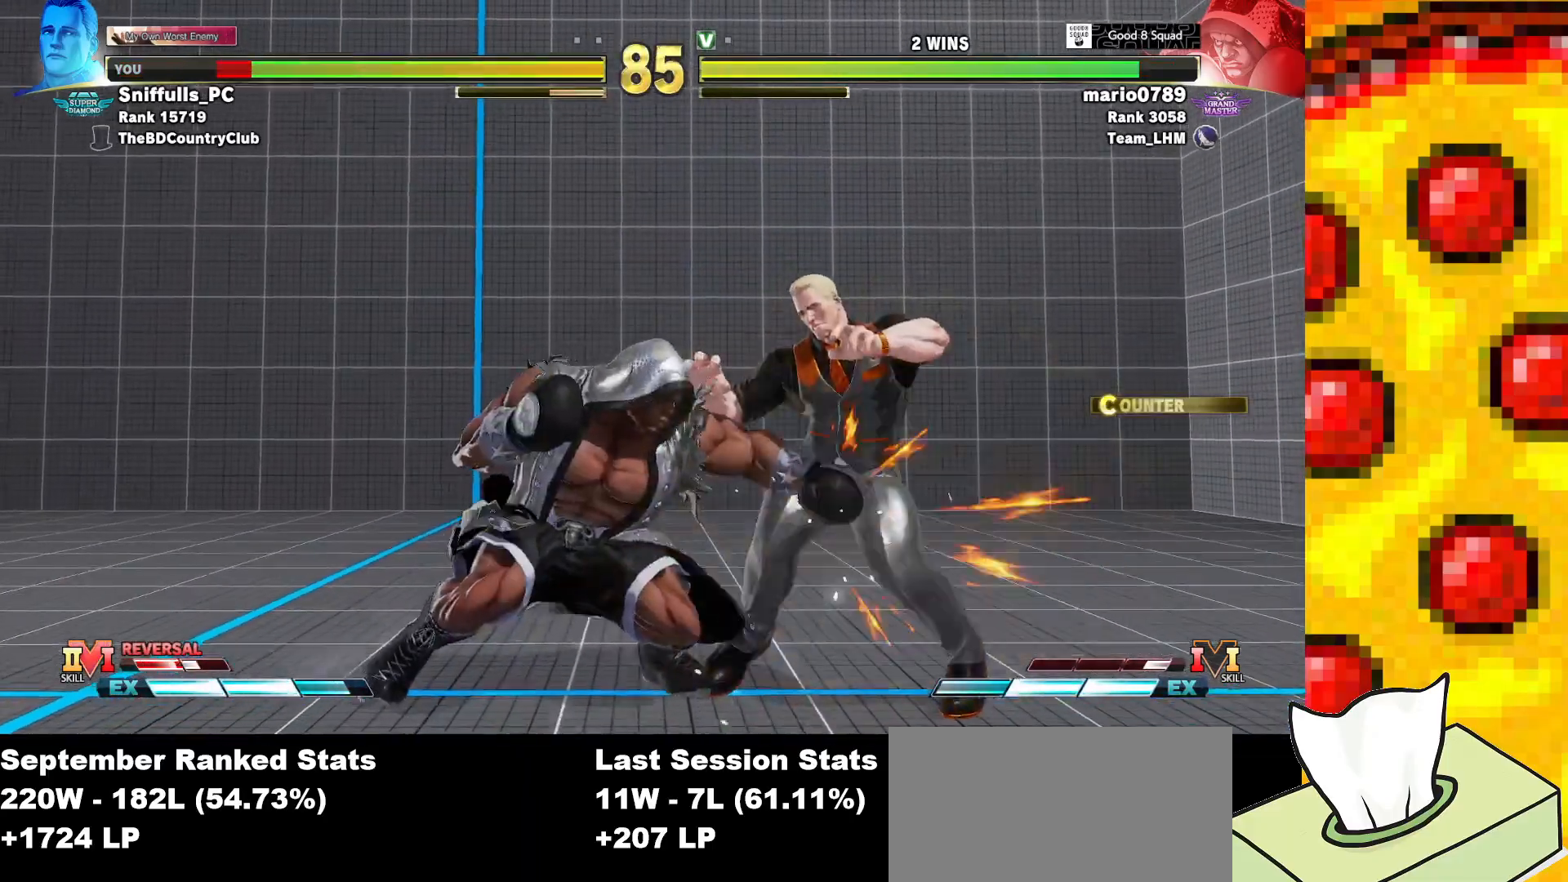
{"buttons": ["SQUARE", "TRIANGLE", "DPAD_DOWN", "DPAD_RIGHT"], "events": [[117, "DPAD_DOWN", "down"], [433, "SQUARE", "down"], [433, "TRIANGLE", "down"]]}
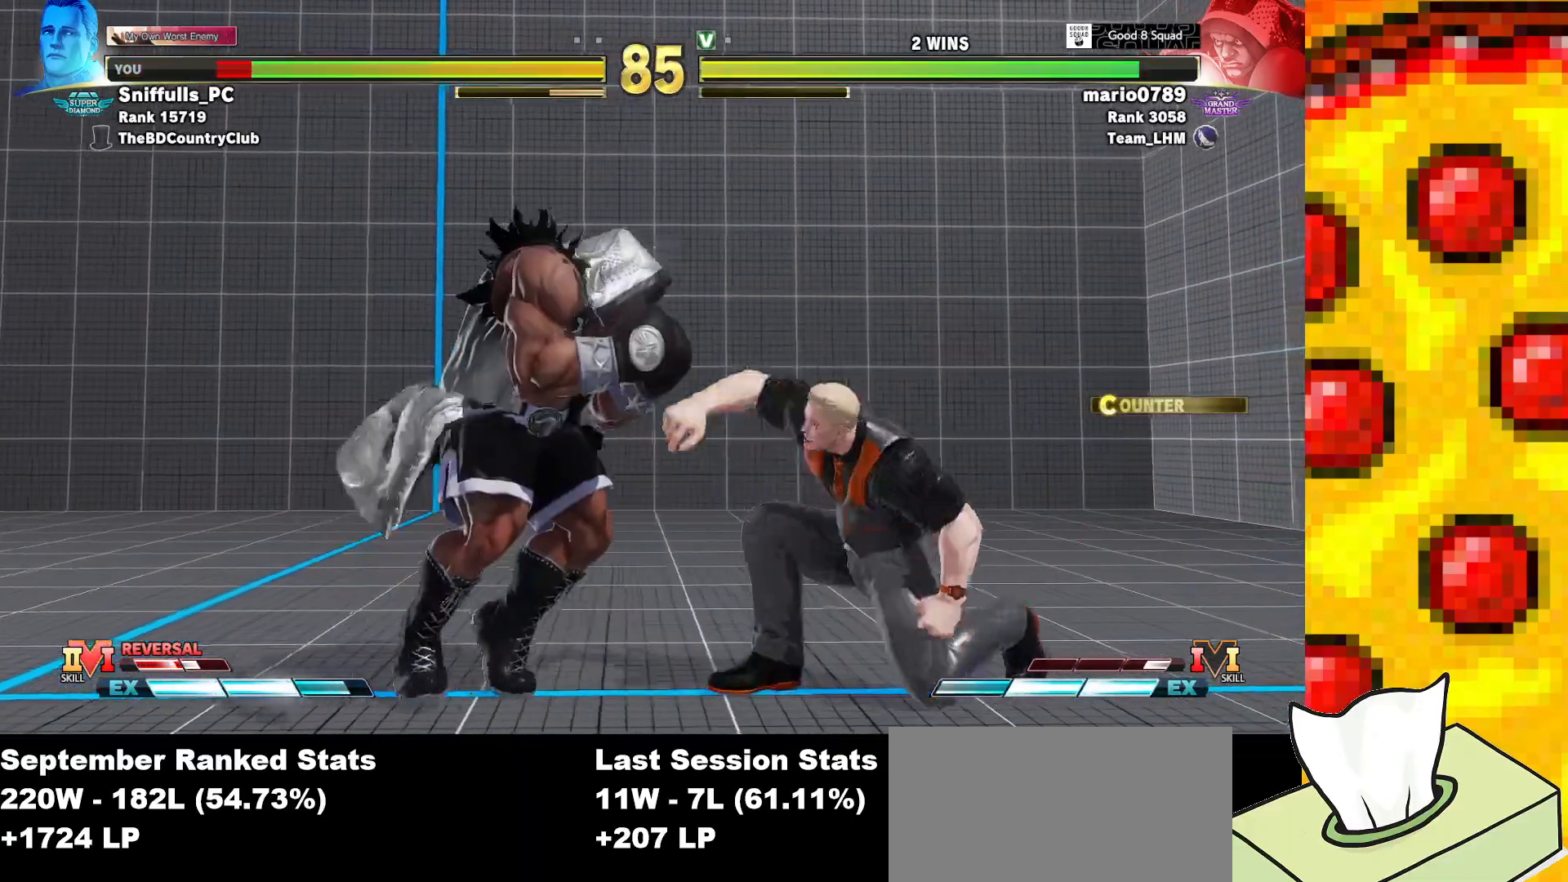
{"buttons": ["SQUARE", "TRIANGLE", "DPAD_RIGHT"], "events": [[383, "DPAD_DOWN", "up"]]}
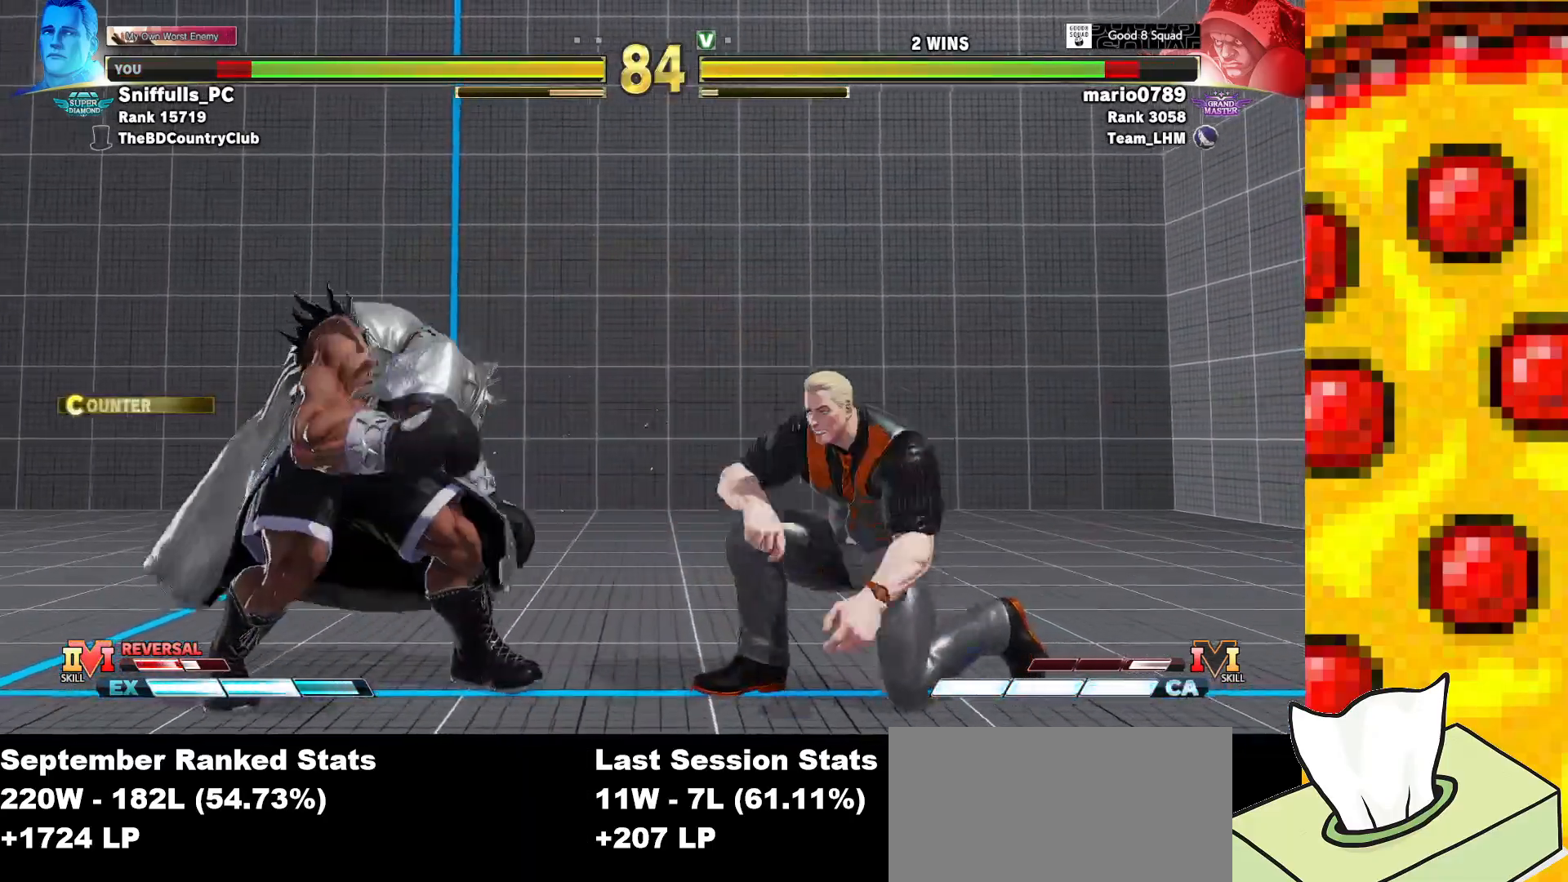
{"buttons": ["CROSS", "SQUARE", "TRIANGLE", "DPAD_LEFT"], "events": [[217, "DPAD_RIGHT", "up"], [233, "DPAD_LEFT", "down"], [500, "CROSS", "down"]]}
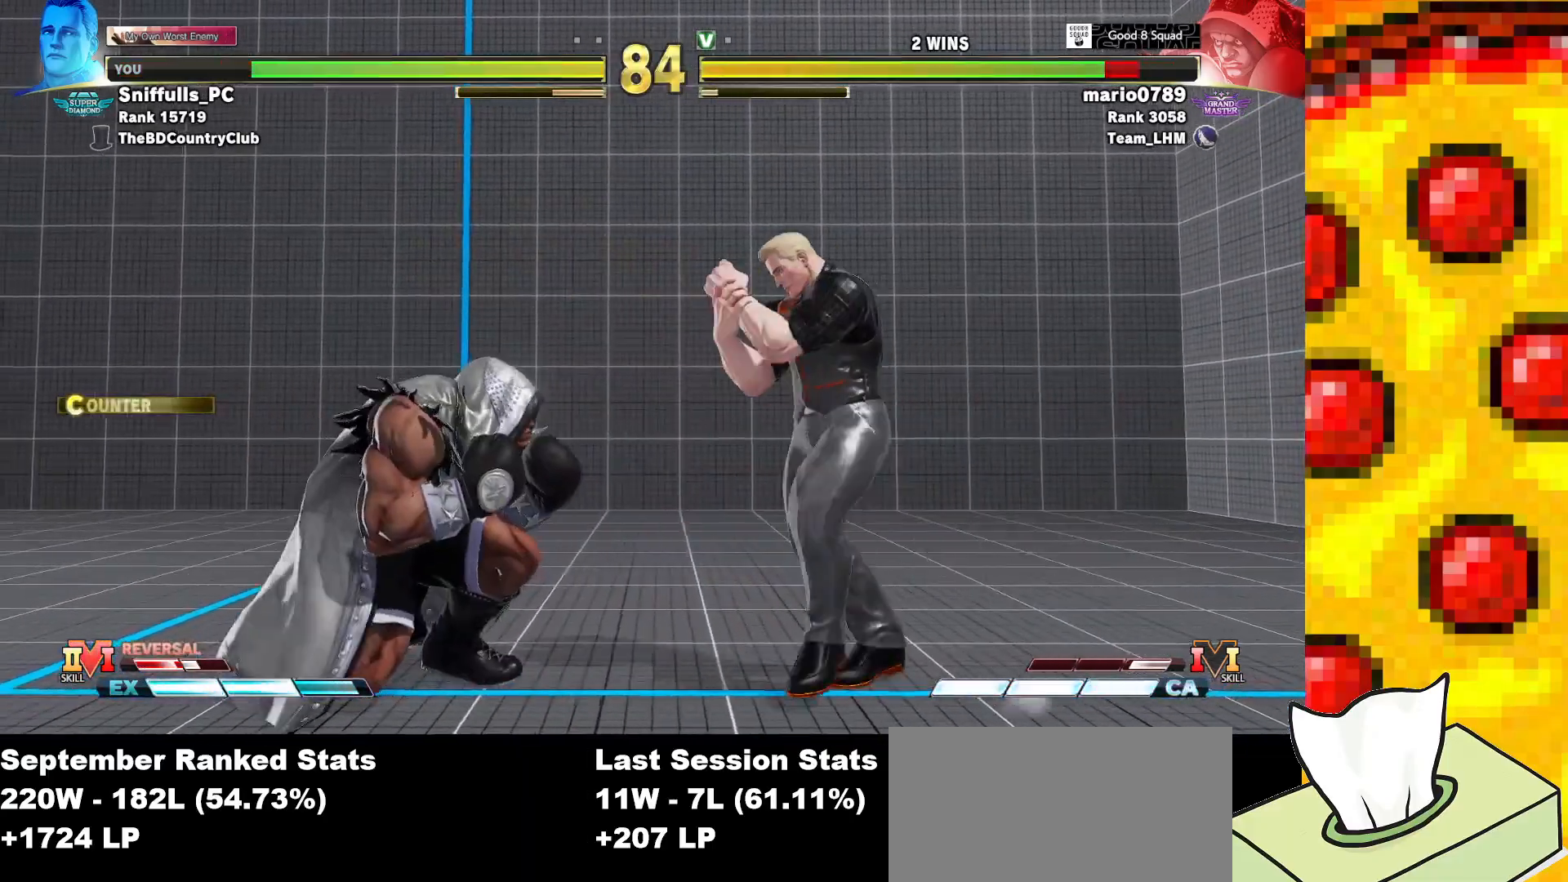
{"buttons": ["SQUARE", "TRIANGLE", "DPAD_DOWN", "DPAD_RIGHT"], "events": [[83, "DPAD_LEFT", "up"], [83, "DPAD_RIGHT", "down"], [117, "CROSS", "up"], [133, "DPAD_DOWN", "down"]]}
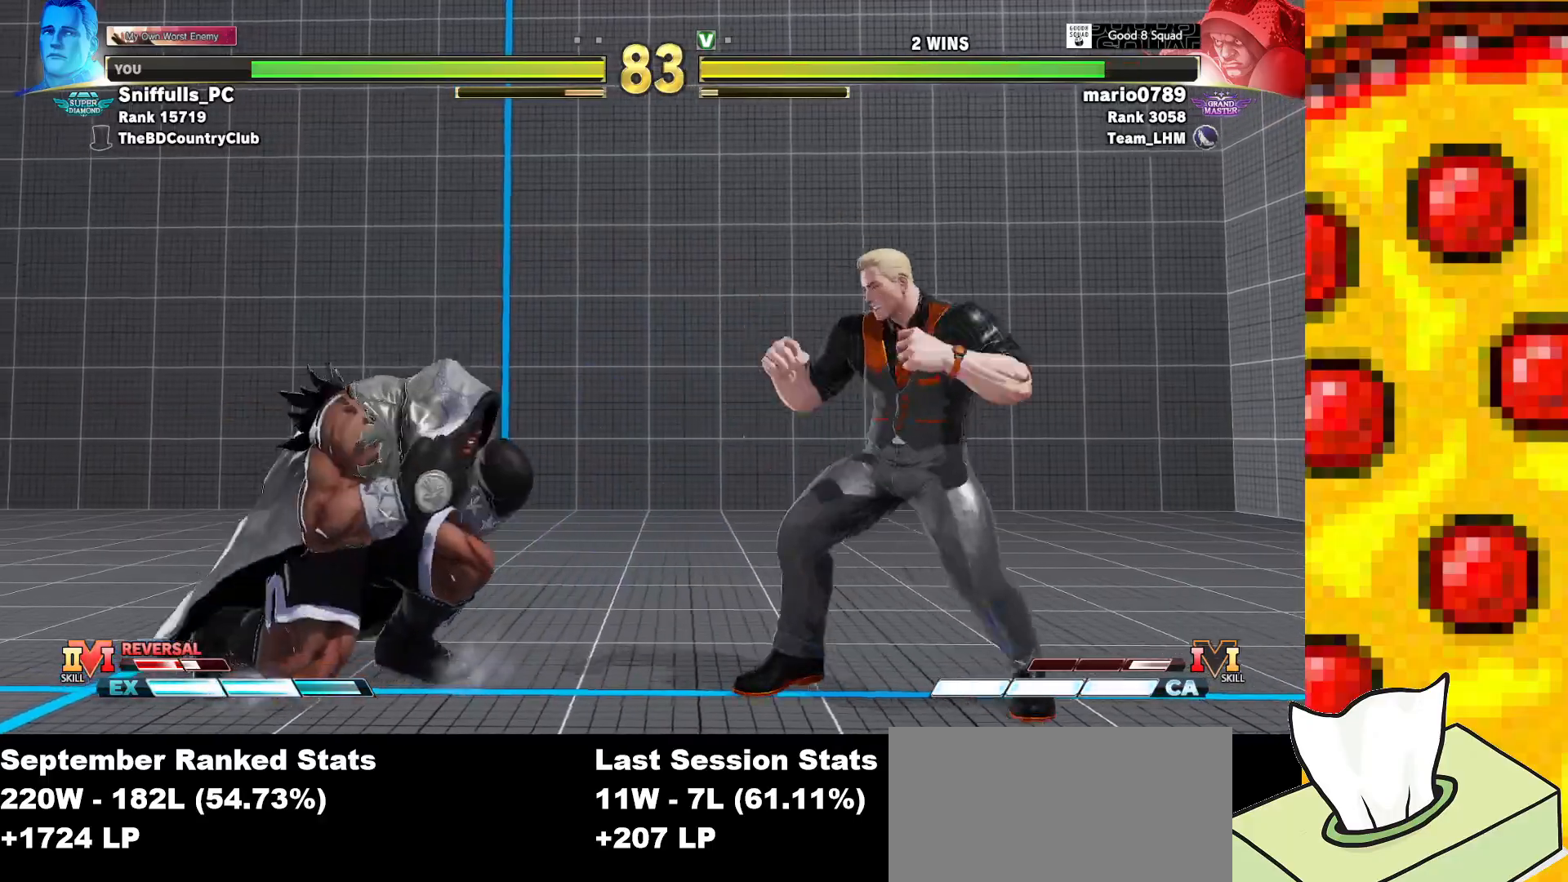
{"buttons": ["CIRCLE", "SQUARE", "TRIANGLE", "DPAD_DOWN", "DPAD_RIGHT"], "events": [[417, "CIRCLE", "down"]]}
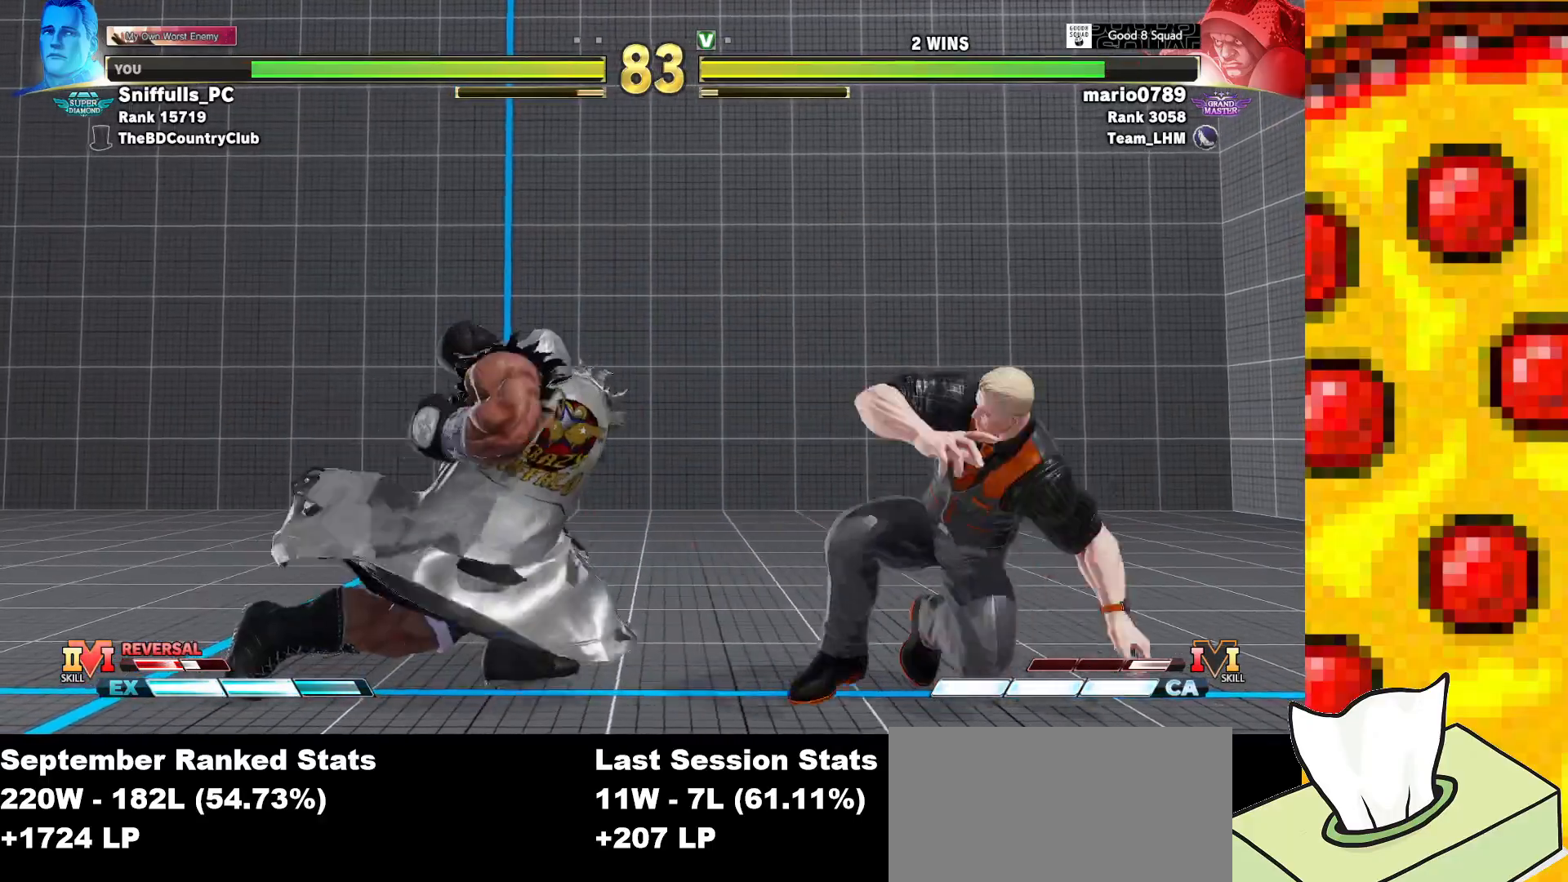
{"buttons": ["SQUARE", "TRIANGLE", "DPAD_LEFT"], "events": [[83, "CIRCLE", "up"], [317, "DPAD_DOWN", "up"], [333, "DPAD_LEFT", "down"], [333, "DPAD_RIGHT", "up"]]}
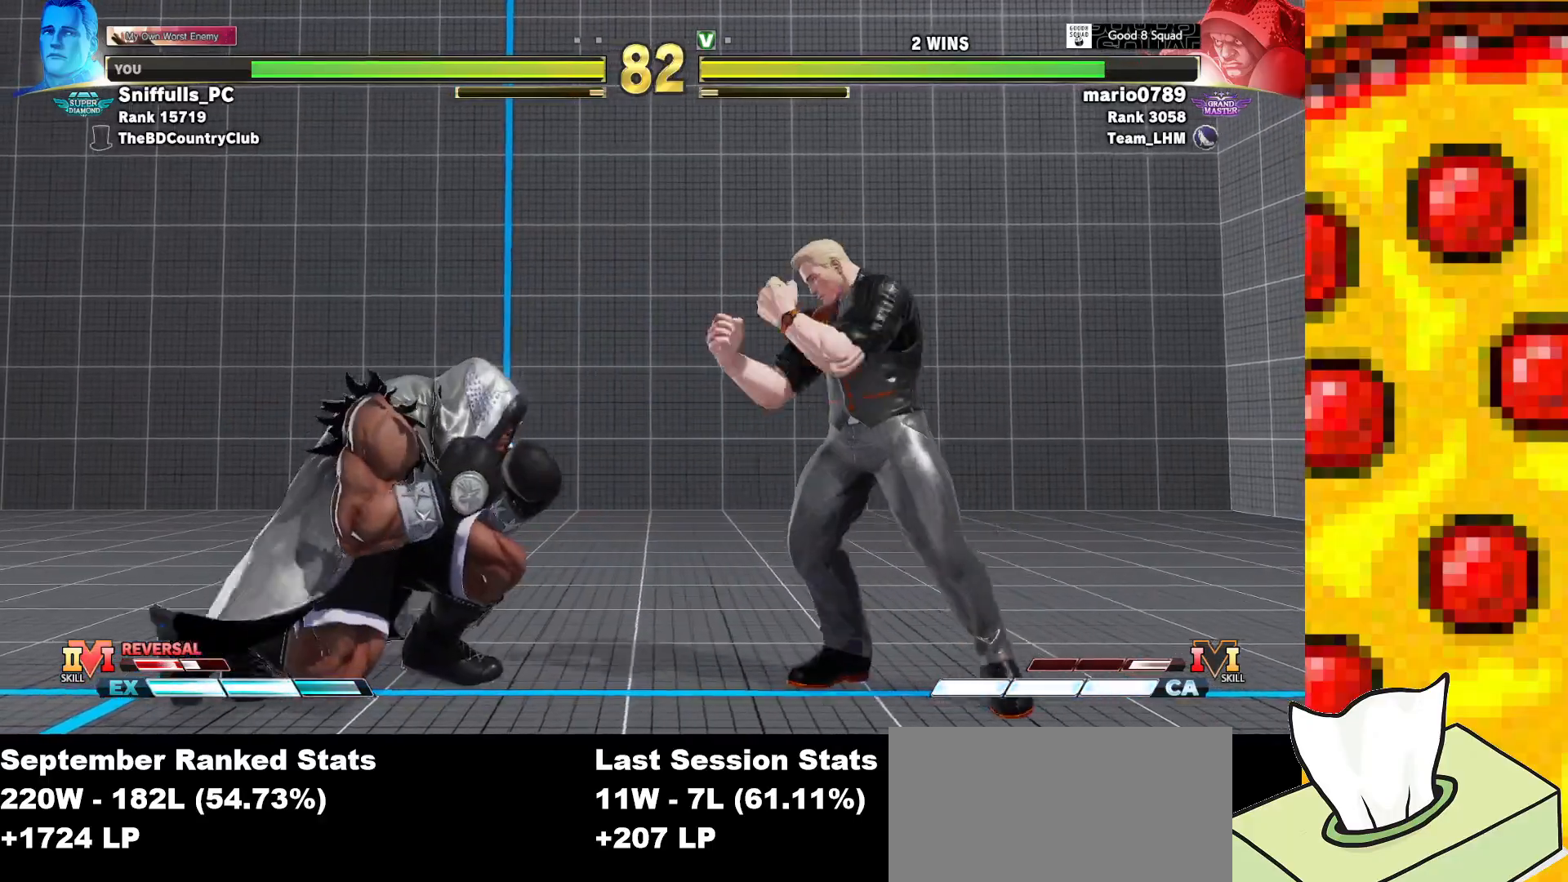
{"buttons": ["DPAD_DOWN", "DPAD_RIGHT"], "events": [[117, "CROSS", "down"], [200, "DPAD_LEFT", "up"], [217, "CROSS", "up"], [217, "DPAD_RIGHT", "down"], [217, "SQUARE", "up"], [217, "TRIANGLE", "up"], [233, "DPAD_DOWN", "down"]]}
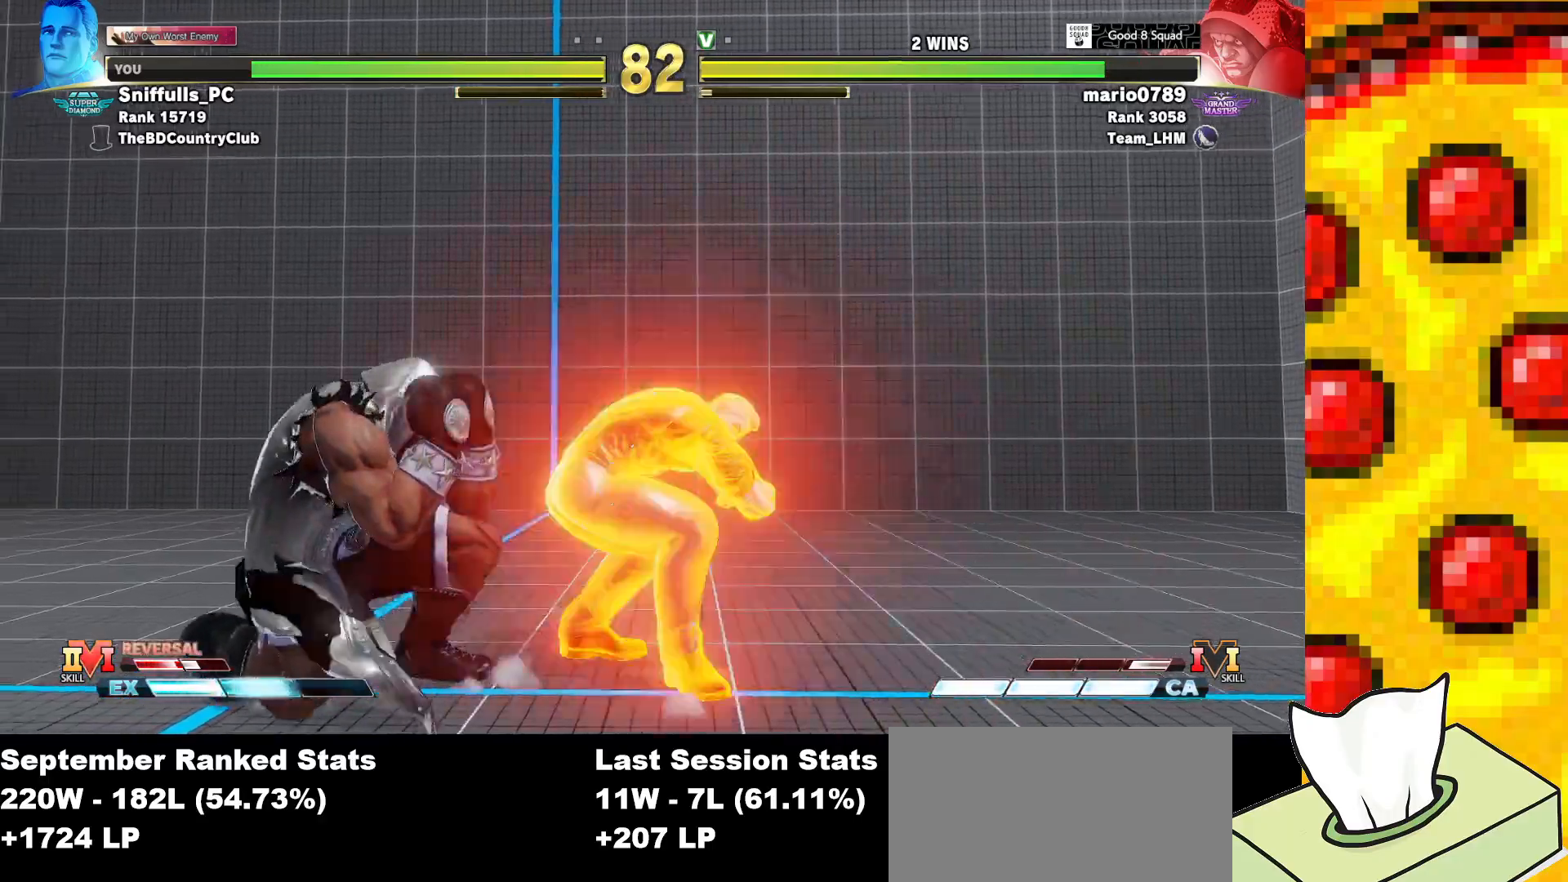
{"buttons": ["DPAD_DOWN", "DPAD_RIGHT"], "events": []}
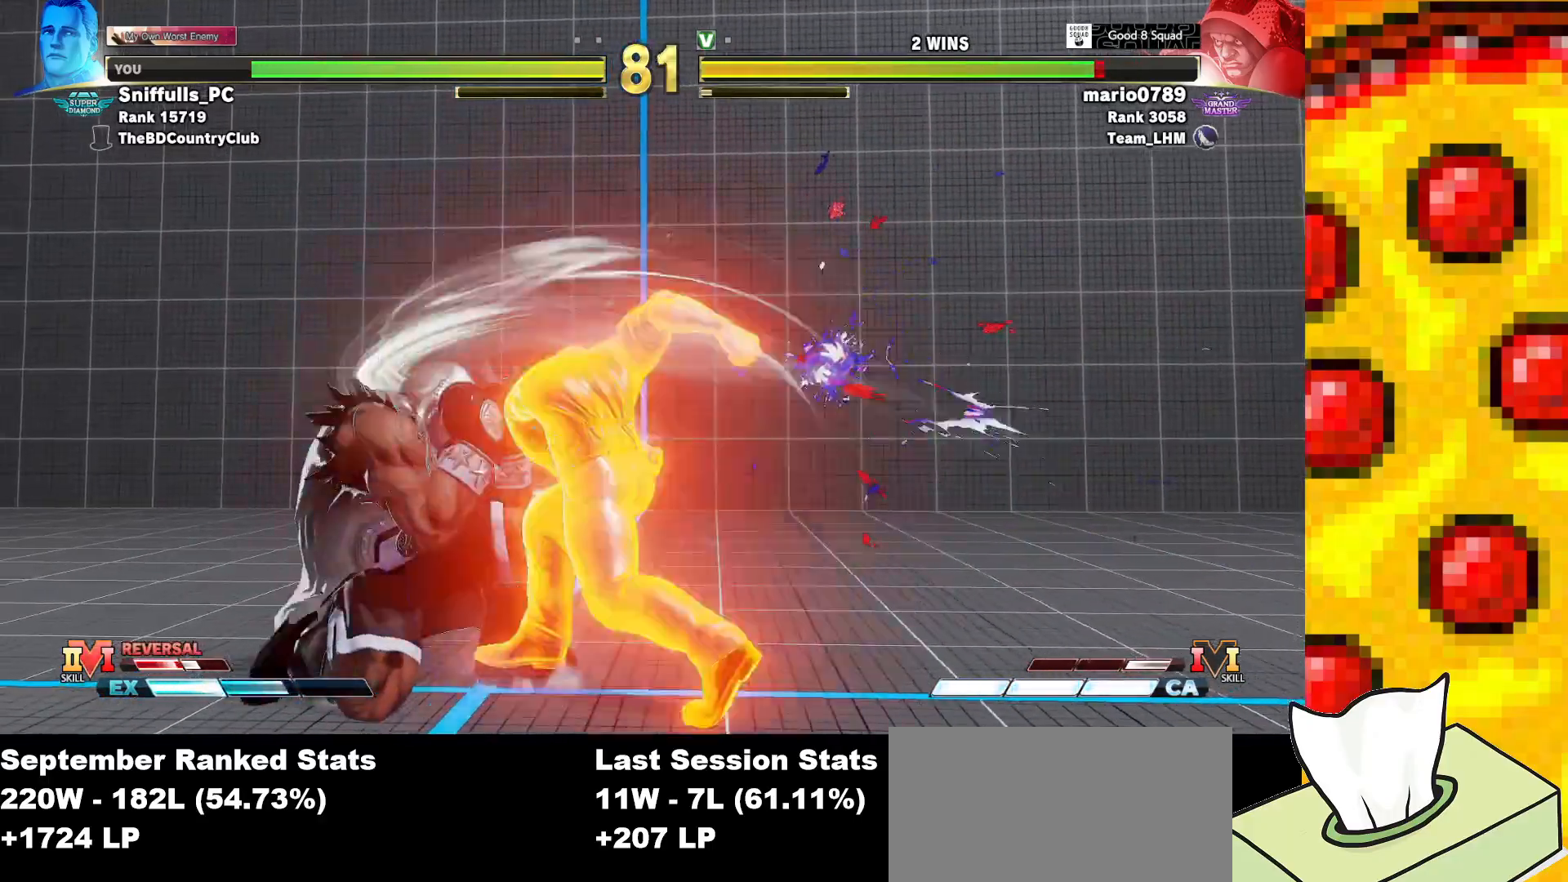
{"buttons": ["DPAD_DOWN", "DPAD_RIGHT"], "events": []}
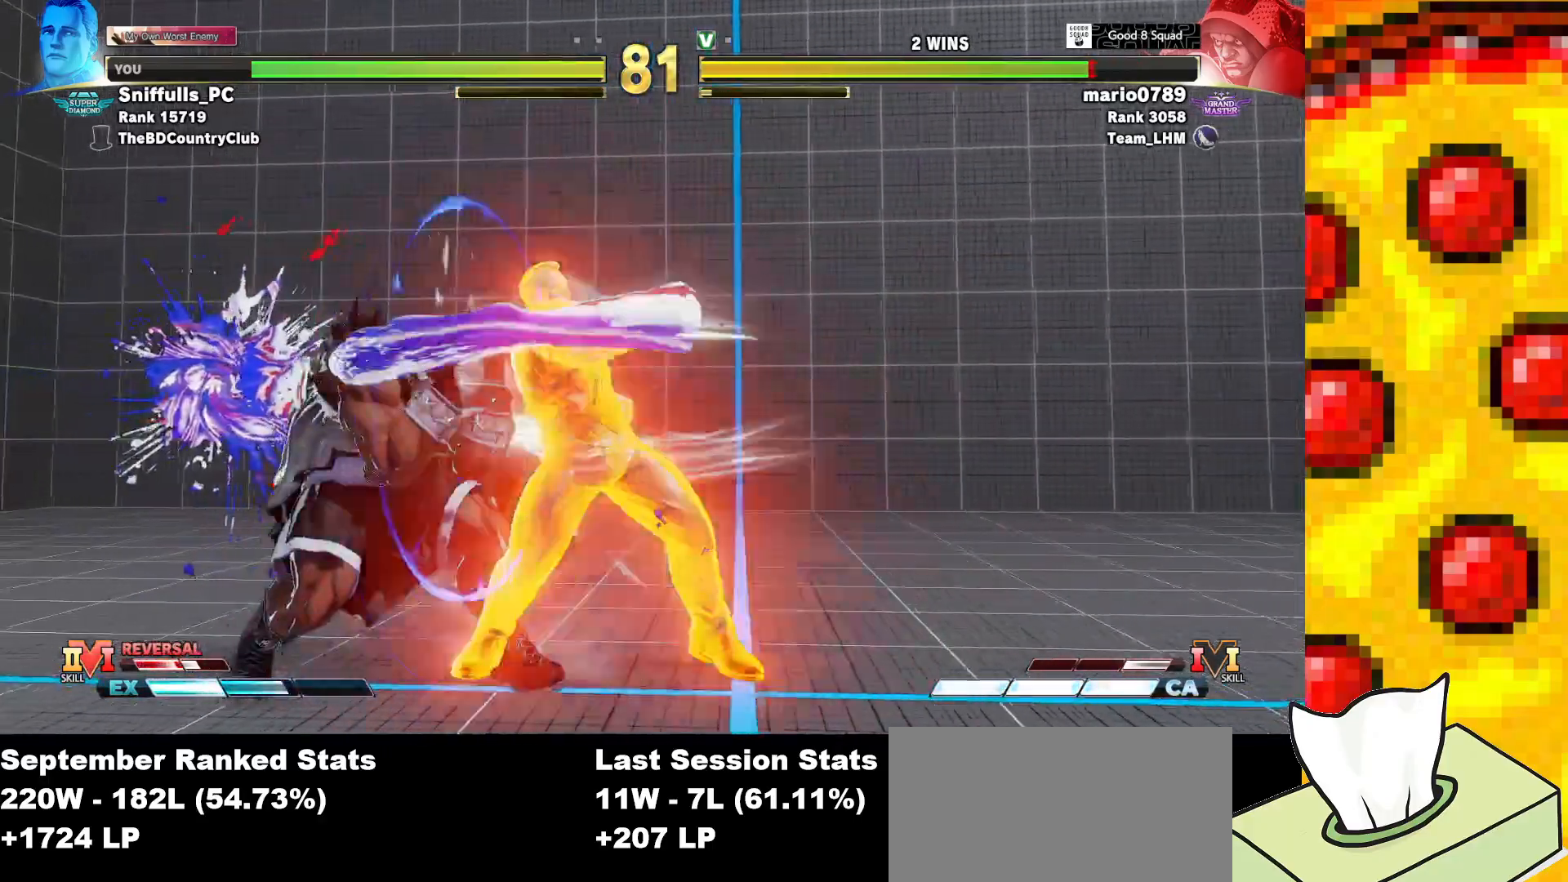
{"buttons": ["DPAD_DOWN", "DPAD_RIGHT"], "events": [[233, "TRIANGLE", "down"], [433, "TRIANGLE", "up"]]}
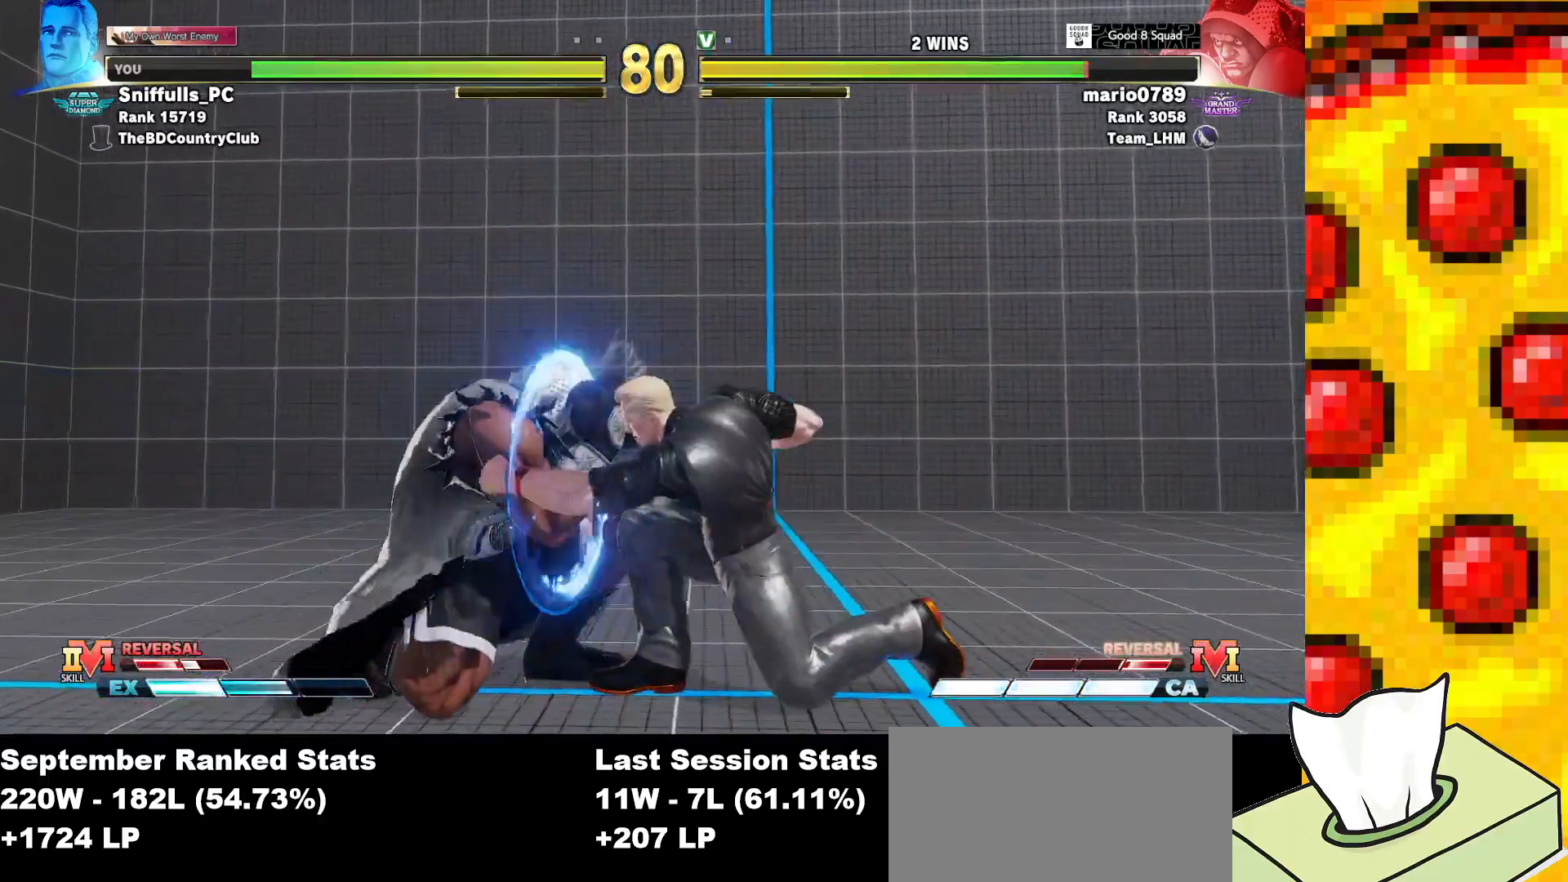
{"buttons": ["TRIANGLE", "DPAD_RIGHT"], "events": [[33, "DPAD_DOWN", "up"], [267, "TRIANGLE", "down"]]}
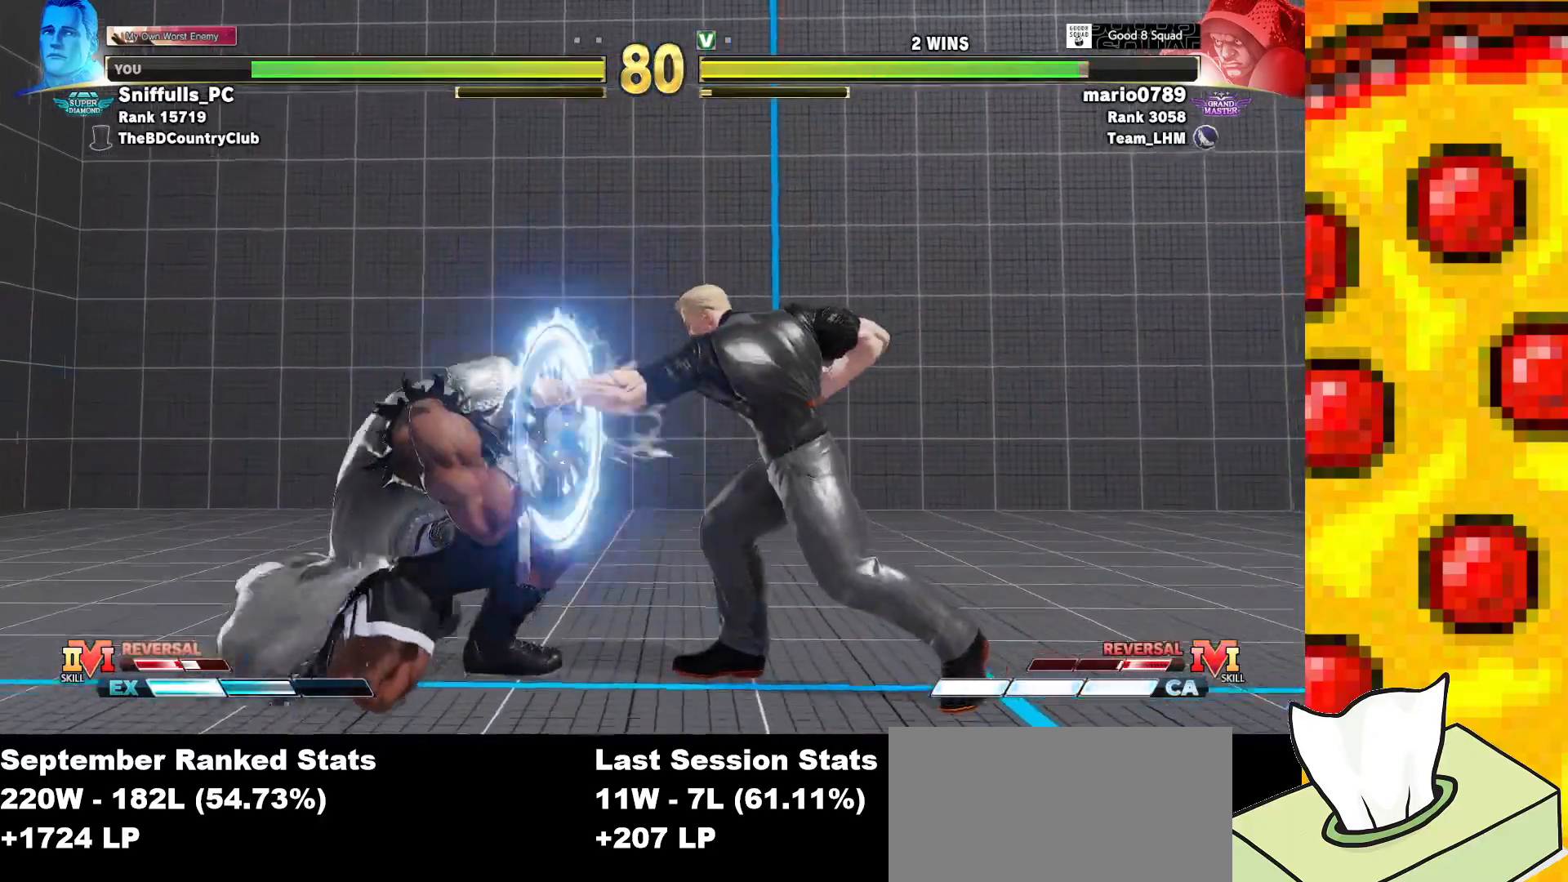
{"buttons": ["SQUARE", "DPAD_RIGHT"], "events": [[17, "TRIANGLE", "up"], [317, "SQUARE", "down"], [333, "DPAD_DOWN", "down"], [400, "DPAD_DOWN", "up"]]}
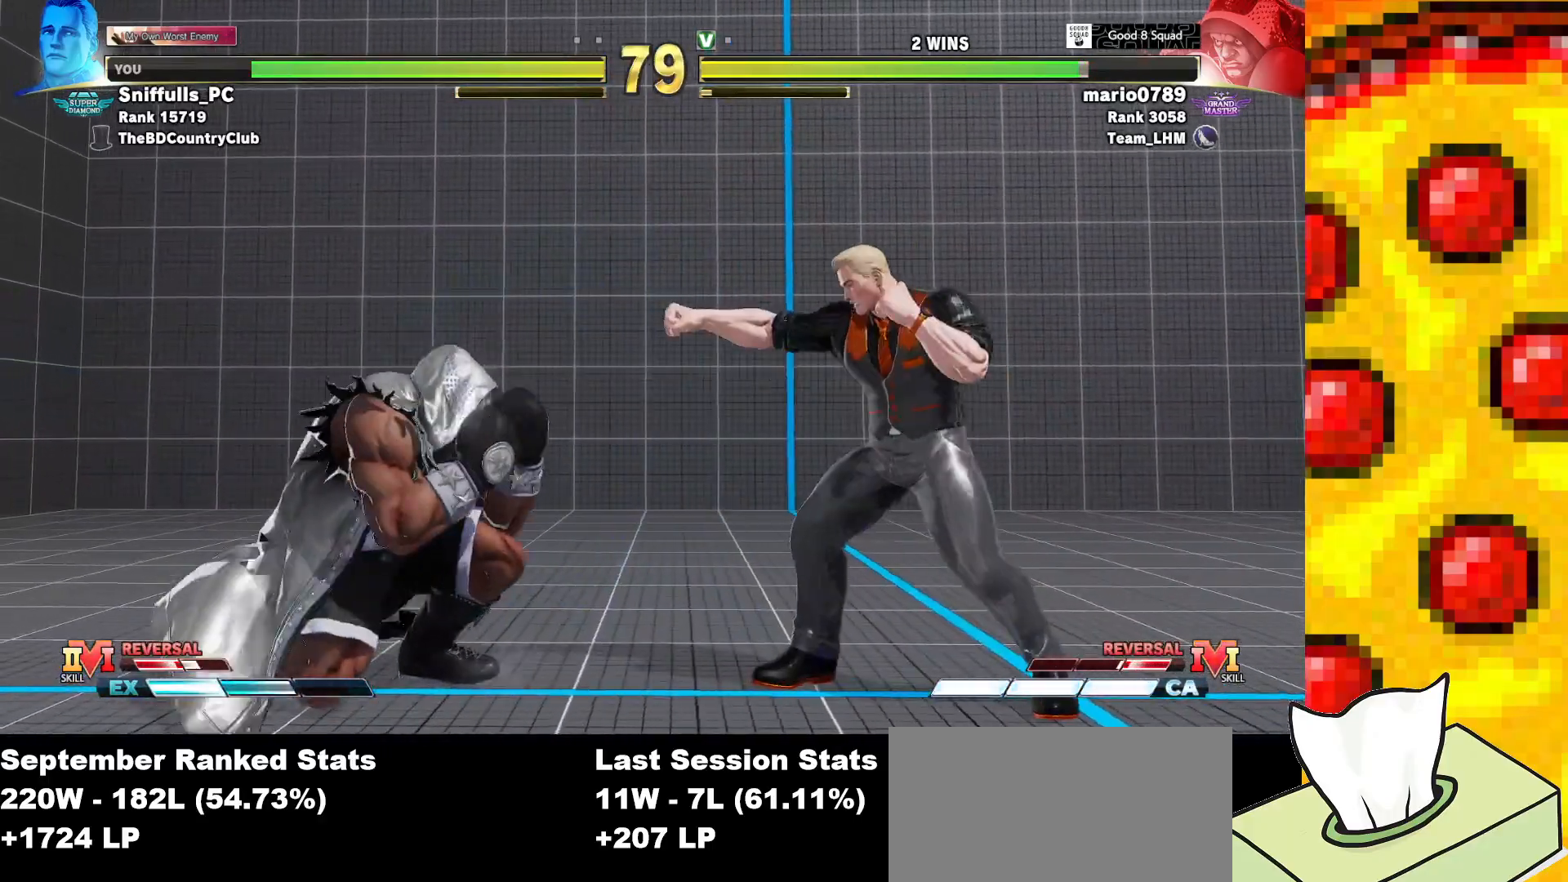
{"buttons": ["SQUARE", "DPAD_DOWN", "DPAD_RIGHT"], "events": [[250, "DPAD_DOWN", "down"]]}
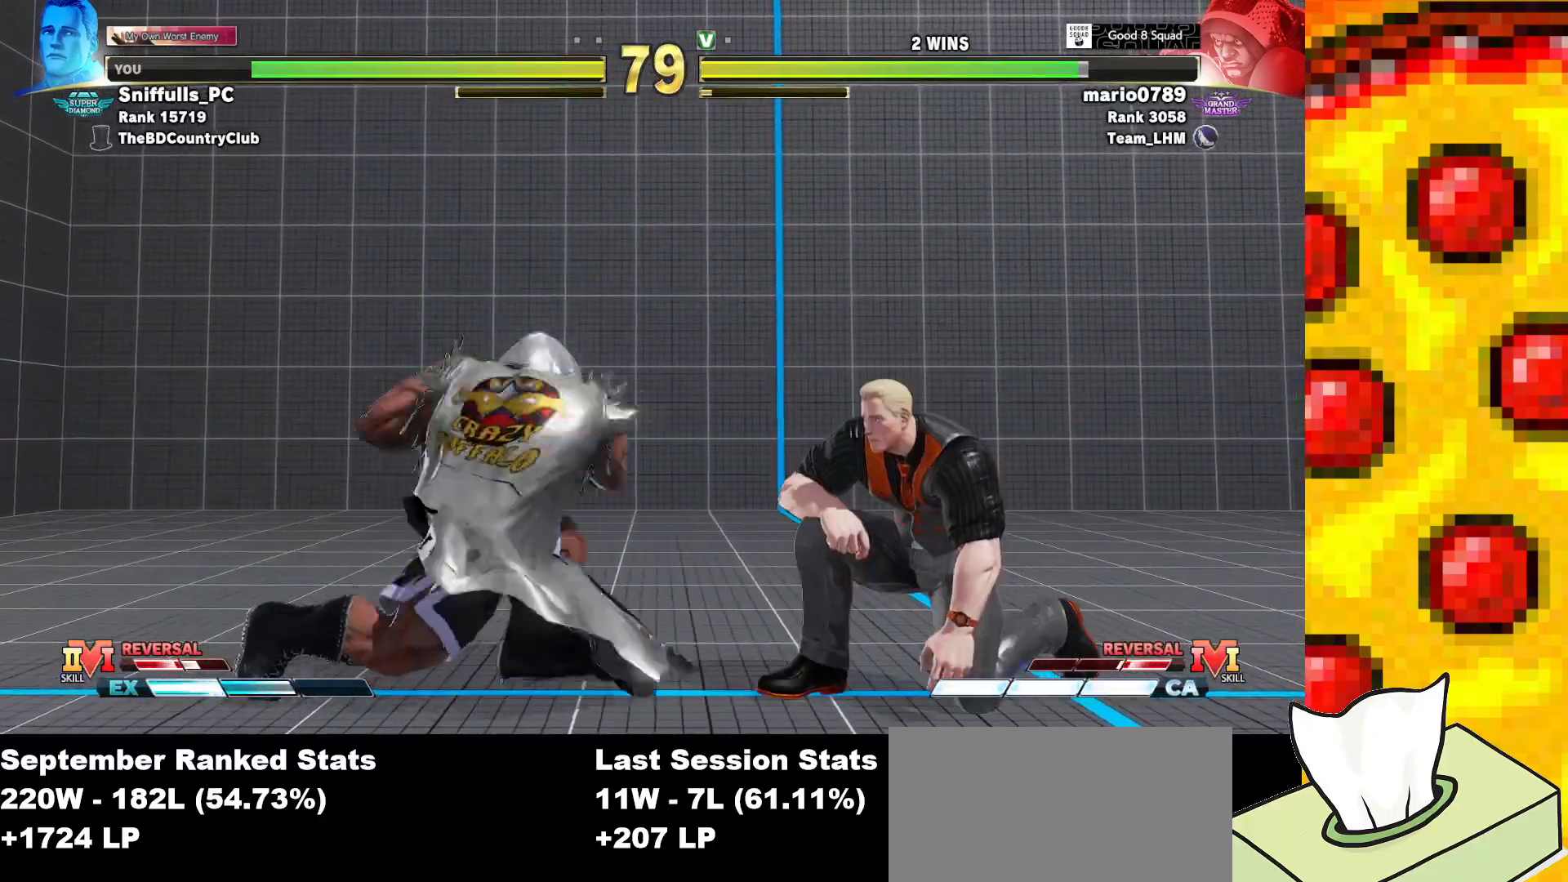
{"buttons": ["SQUARE", "DPAD_RIGHT"], "events": [[100, "DPAD_DOWN", "up"], [300, "DPAD_DOWN", "down"], [433, "DPAD_DOWN", "up"]]}
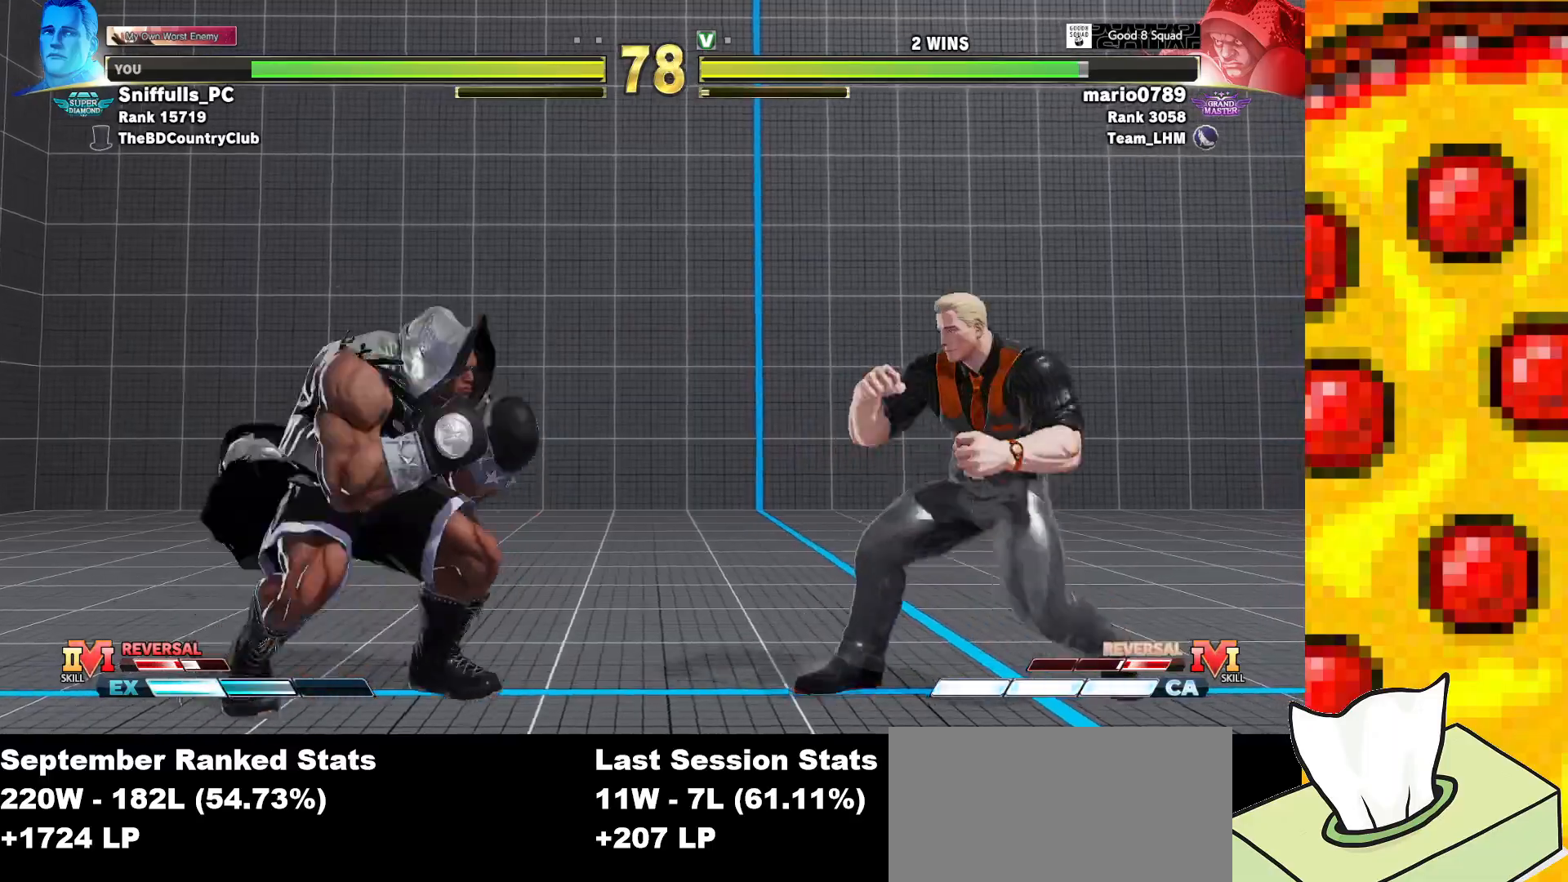
{"buttons": ["SQUARE", "DPAD_RIGHT"], "events": []}
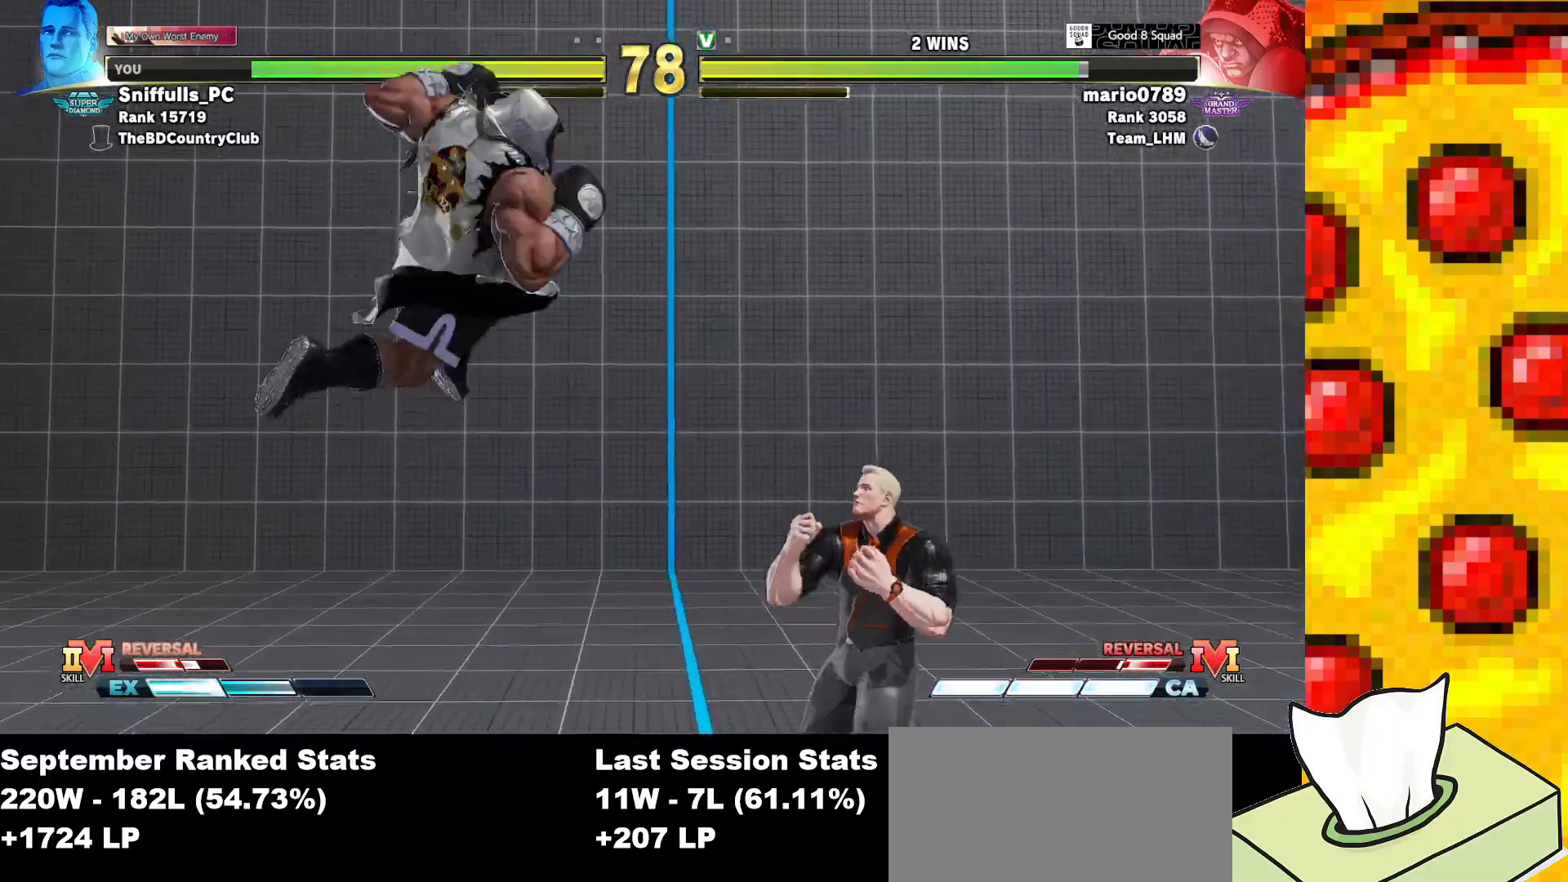
{"buttons": ["DPAD_DOWN", "DPAD_RIGHT"], "events": [[133, "TRIANGLE", "down"], [267, "TRIANGLE", "up"], [317, "SQUARE", "up"], [417, "DPAD_DOWN", "down"]]}
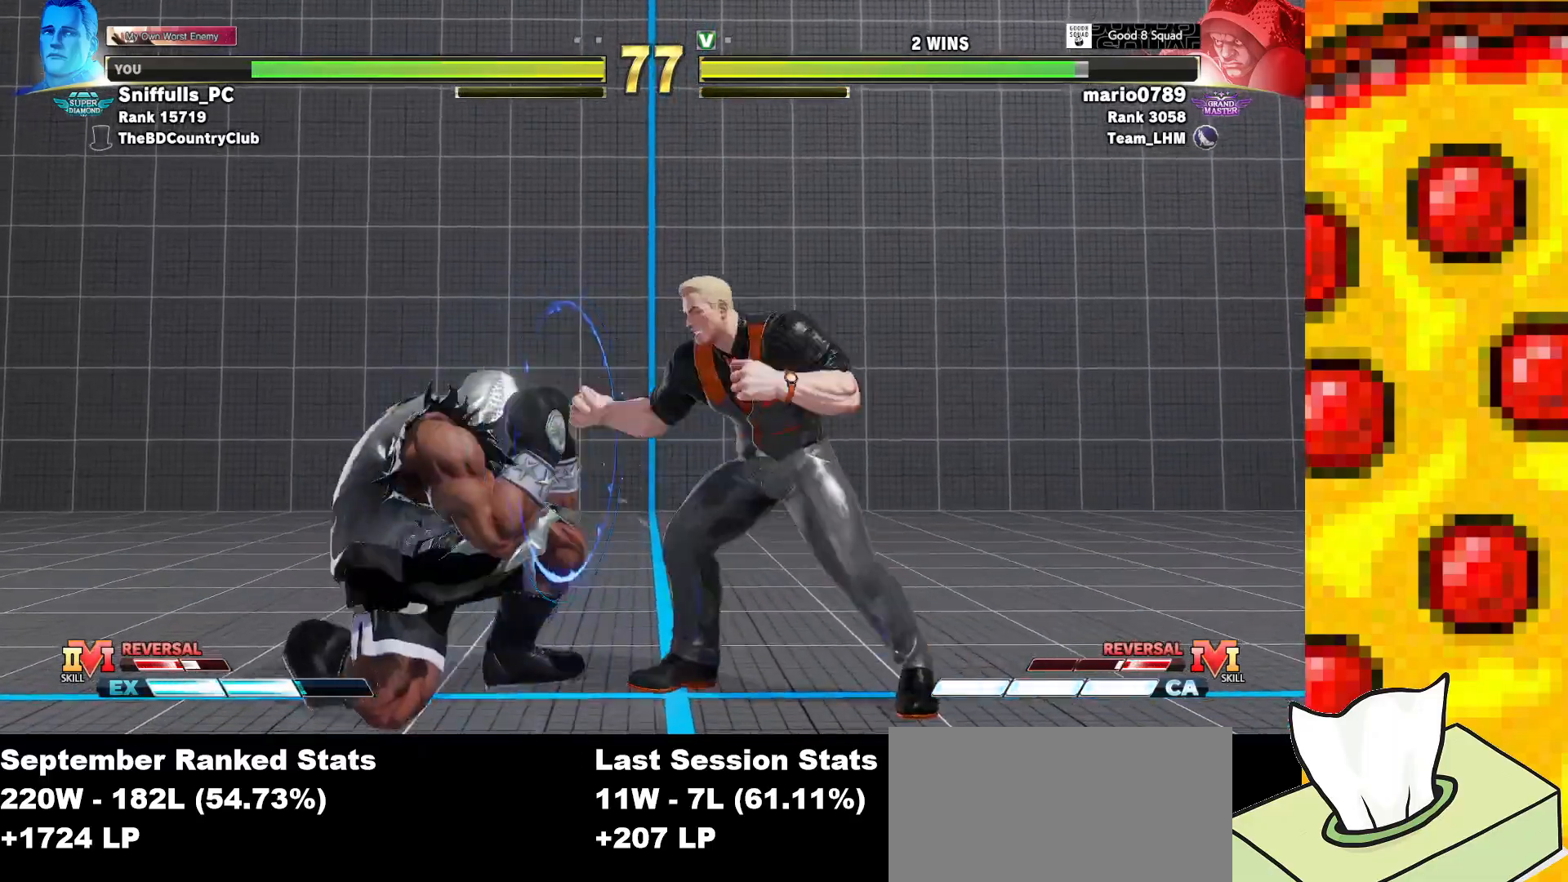
{"buttons": ["DPAD_DOWN", "DPAD_RIGHT"], "events": []}
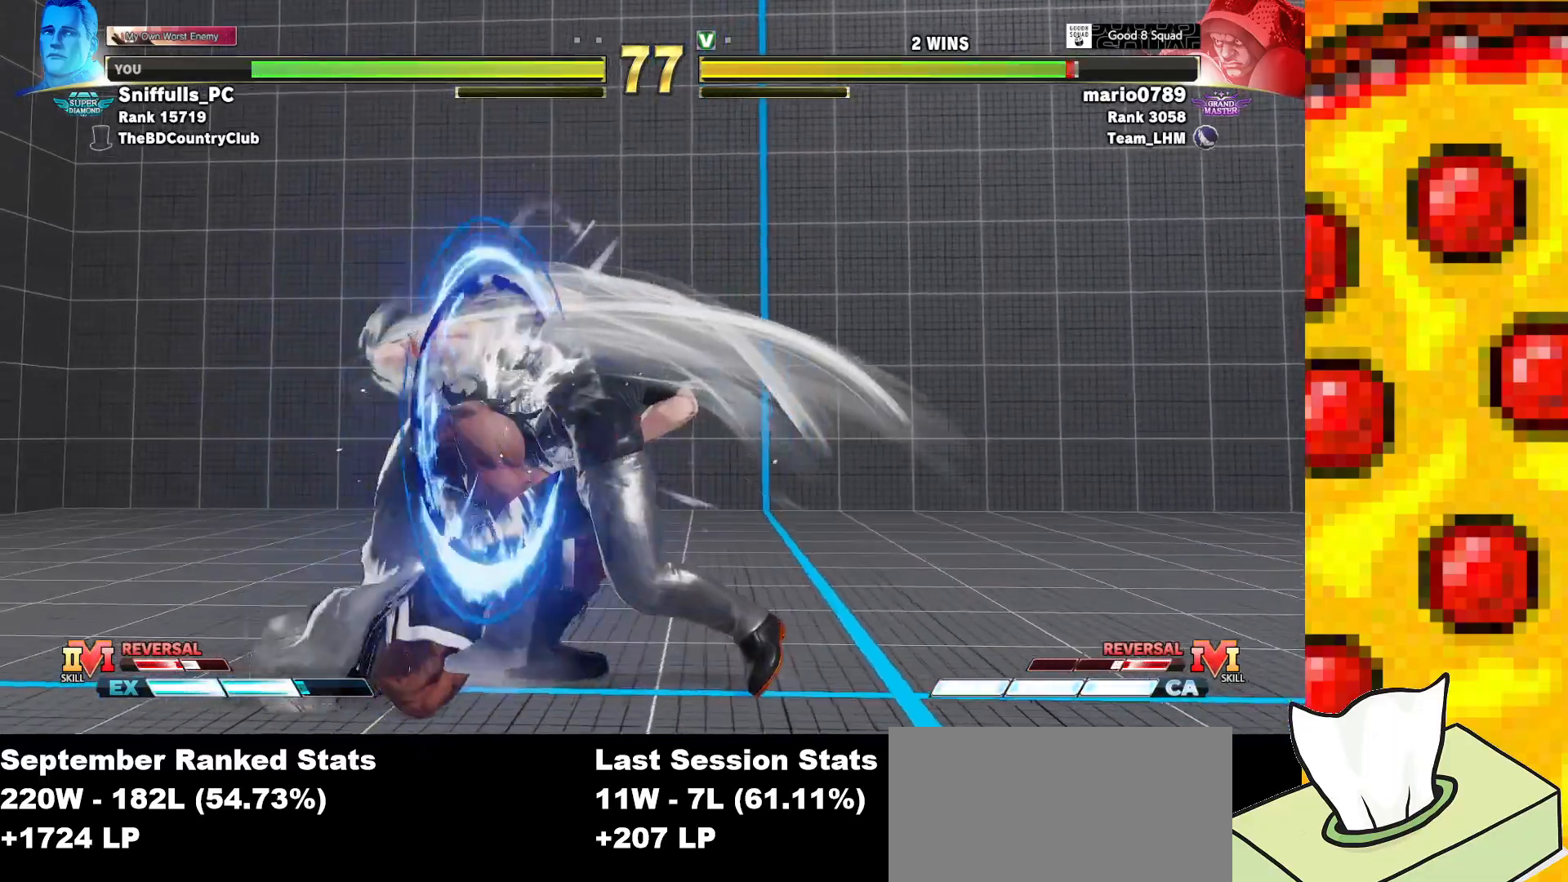
{"buttons": ["DPAD_DOWN", "DPAD_RIGHT"], "events": [[67, "DPAD_DOWN", "up"], [367, "CIRCLE", "down"], [367, "R1", "down"], [450, "CIRCLE", "up"], [450, "R1", "up"], [483, "DPAD_DOWN", "down"]]}
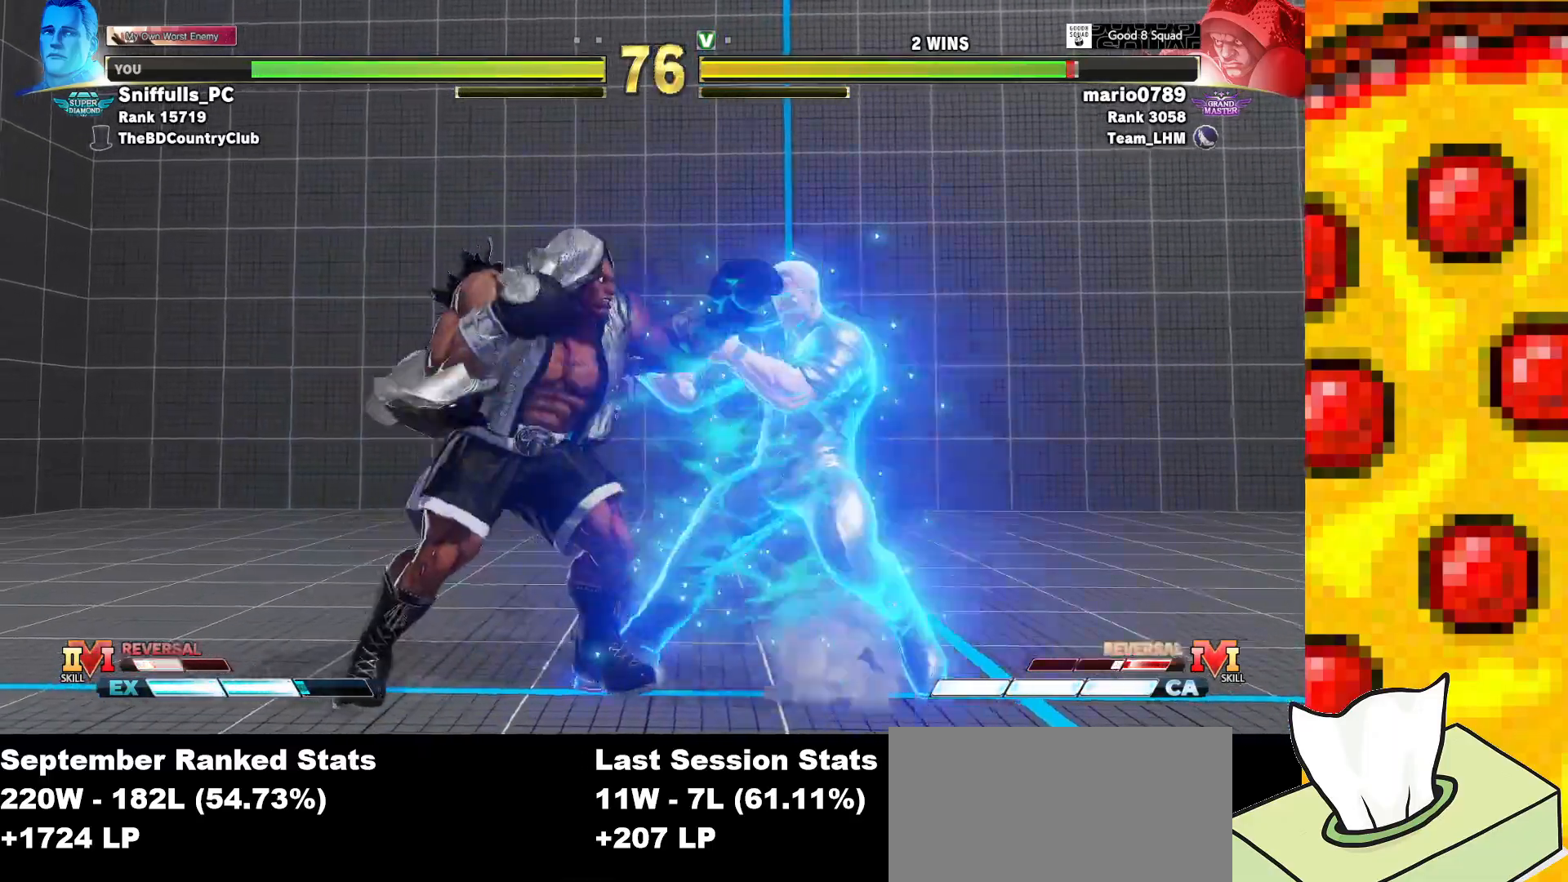
{"buttons": ["DPAD_DOWN", "DPAD_RIGHT"], "events": []}
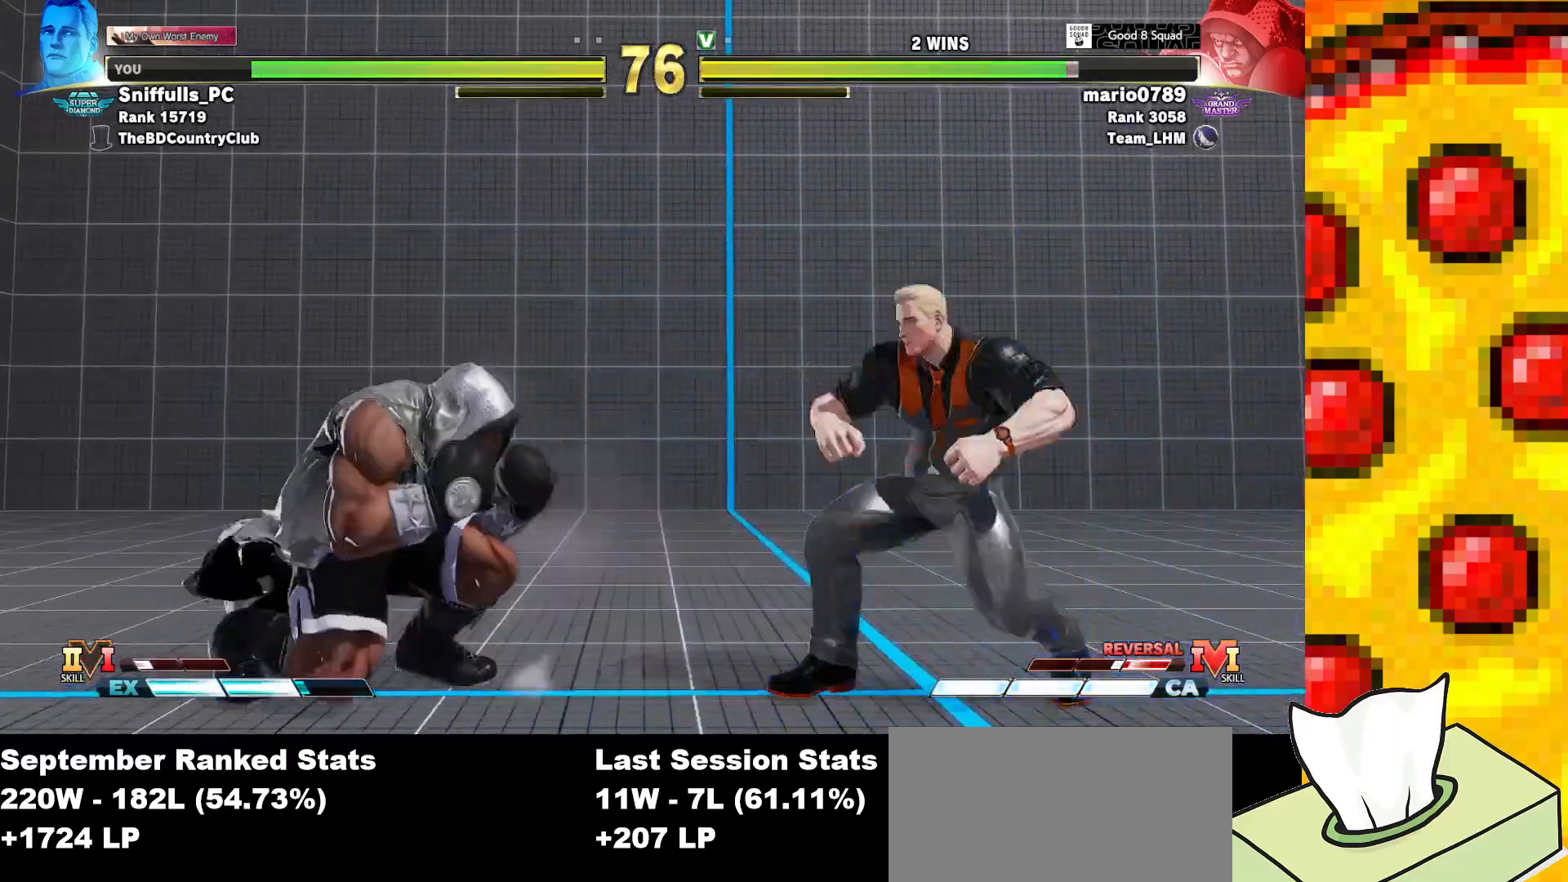
{"buttons": ["DPAD_RIGHT"], "events": [[267, "DPAD_DOWN", "up"]]}
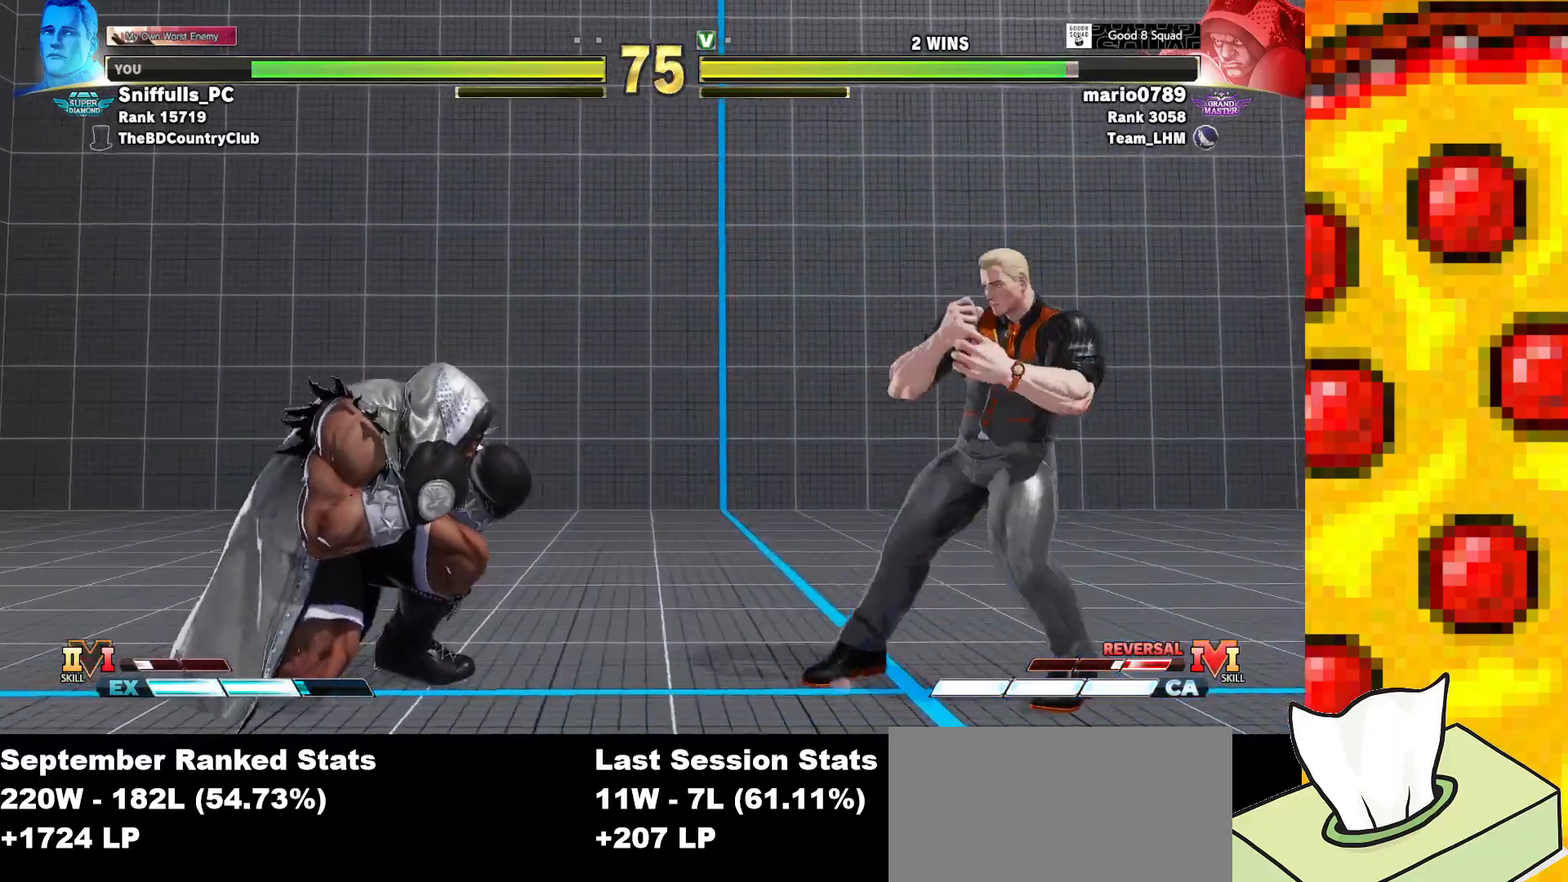
{"buttons": ["DPAD_RIGHT"], "events": []}
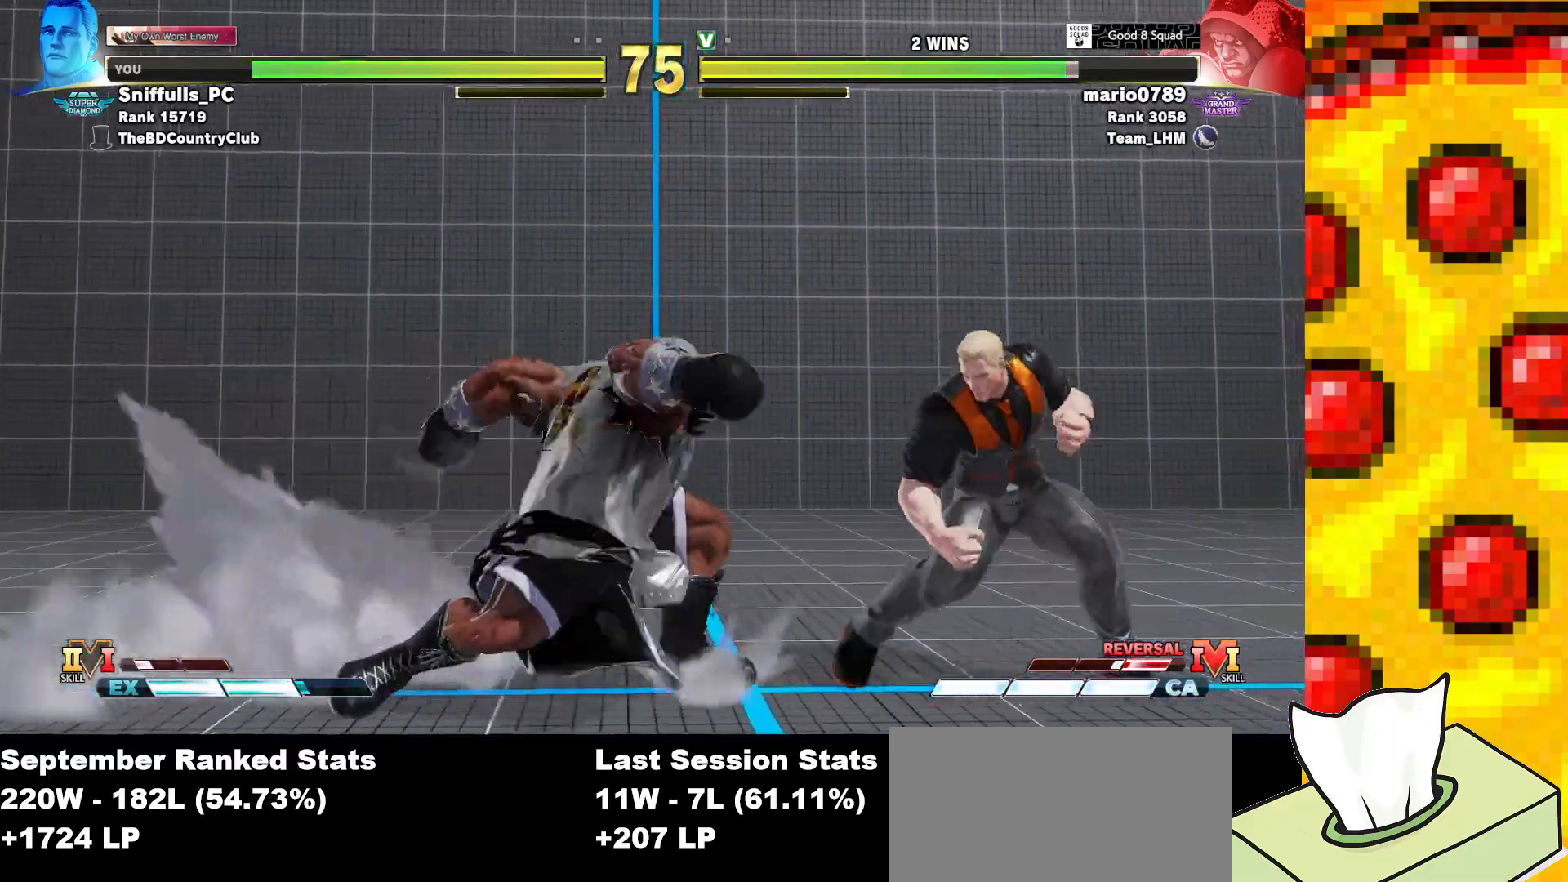
{"buttons": ["CROSS", "SQUARE", "DPAD_DOWN", "DPAD_RIGHT"], "events": [[33, "TRIANGLE", "down"], [117, "DPAD_DOWN", "down"], [167, "DPAD_RIGHT", "up"], [167, "TRIANGLE", "up"], [200, "DPAD_LEFT", "down"], [233, "DPAD_DOWN", "up"], [267, "CIRCLE", "down"], [267, "CROSS", "down"], [300, "DPAD_LEFT", "up"], [317, "CIRCLE", "up"], [317, "CROSS", "up"], [450, "DPAD_DOWN", "down"], [450, "DPAD_RIGHT", "down"], [500, "CROSS", "down"], [500, "SQUARE", "down"]]}